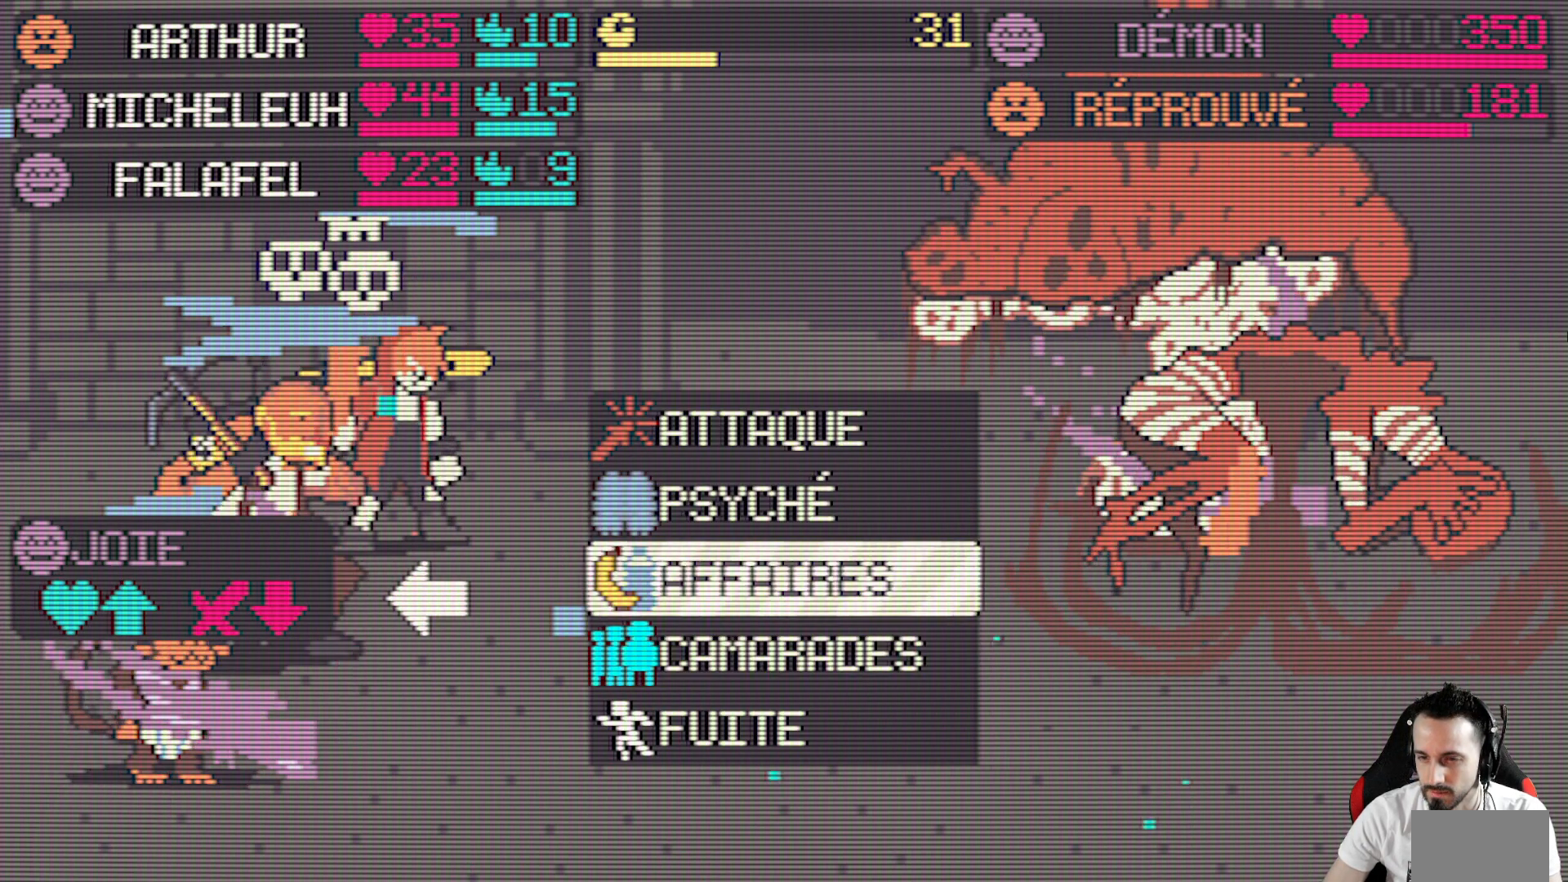
Gameplay with keyboard; each line is a JSON object with the keys held at the frame after it. "events" lists presses ("down") and releases ("up") of "ctrl", "down", "left", "return", "right", "space", "up" and "x" between this image and that frame as [ms after this image, input, new state], when the widget could be followed in between. No other keys are recorded. Mouse input is not recorded.
{"keys": [], "events": [[100, "up", "down"], [184, "up", "up"]]}
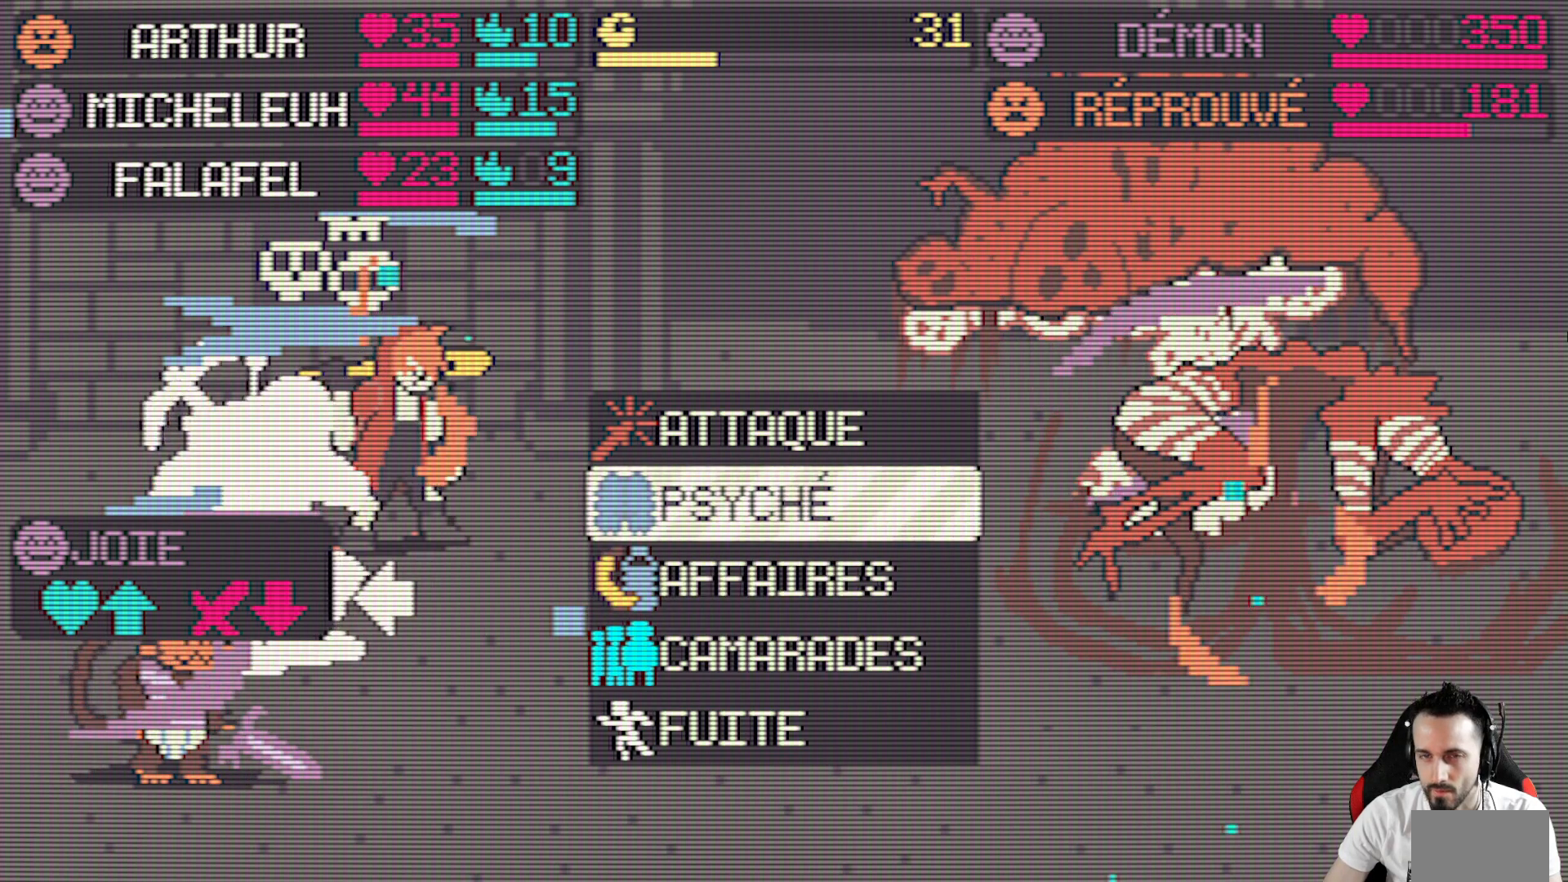
{"keys": [], "events": []}
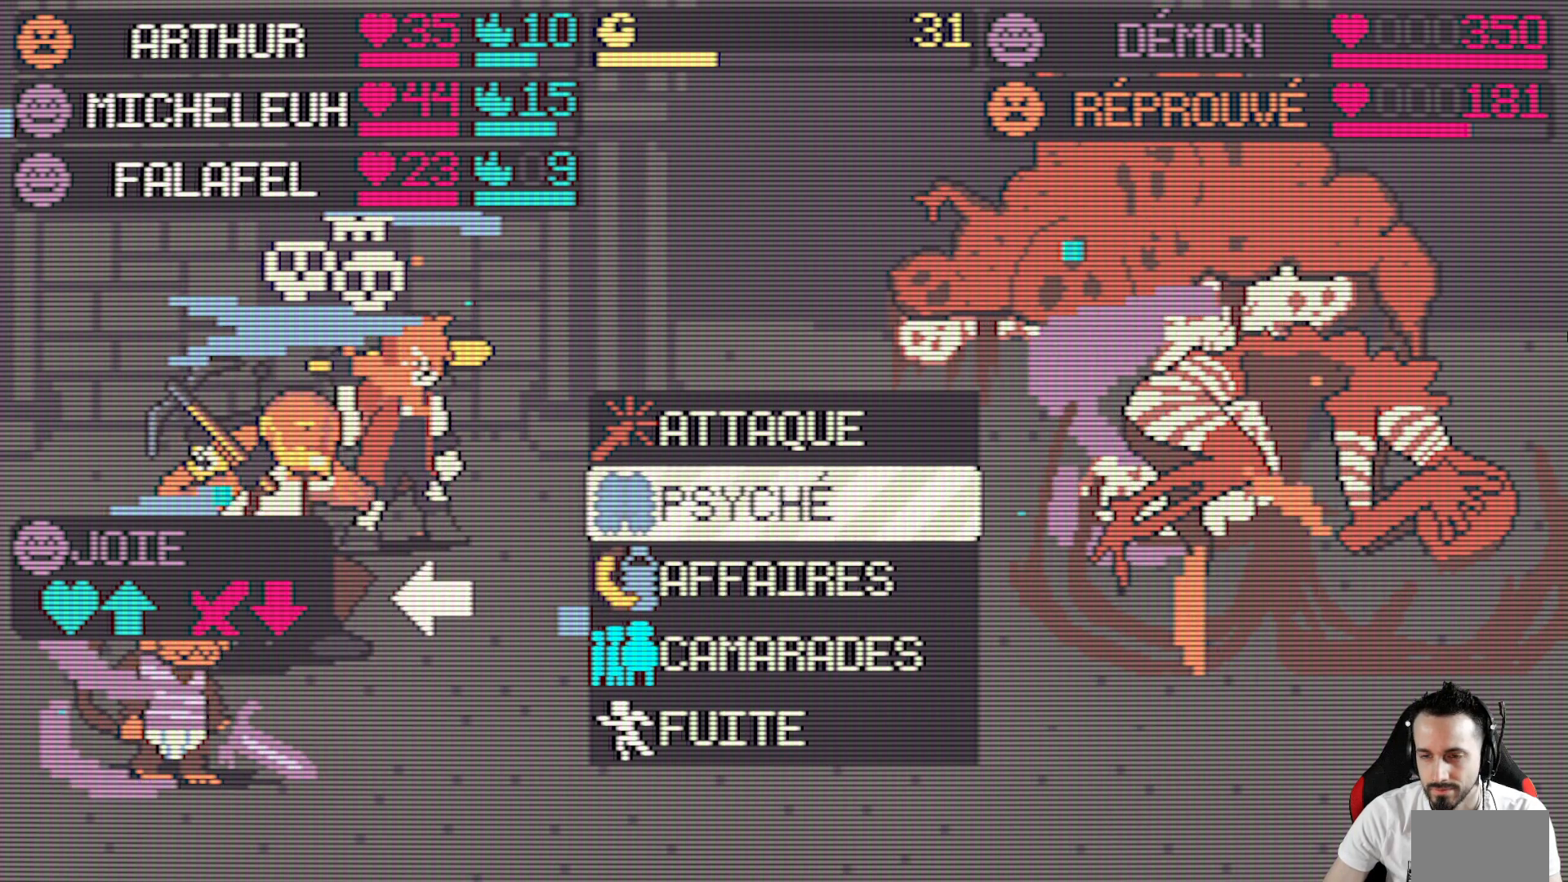
{"keys": [], "events": [[167, "down", "down"], [267, "down", "up"]]}
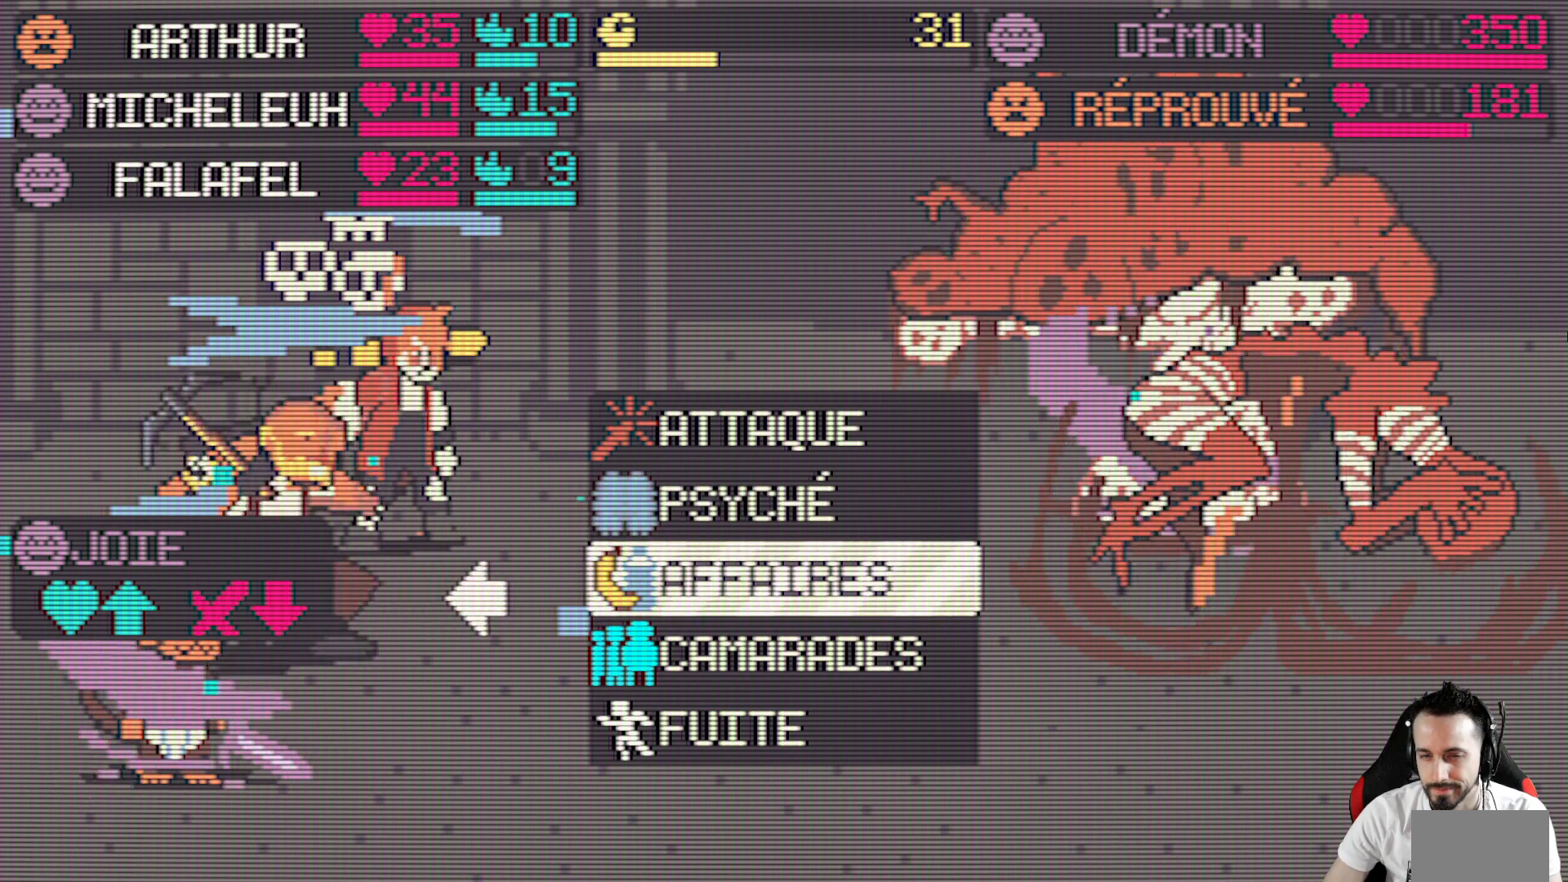
{"keys": [], "events": []}
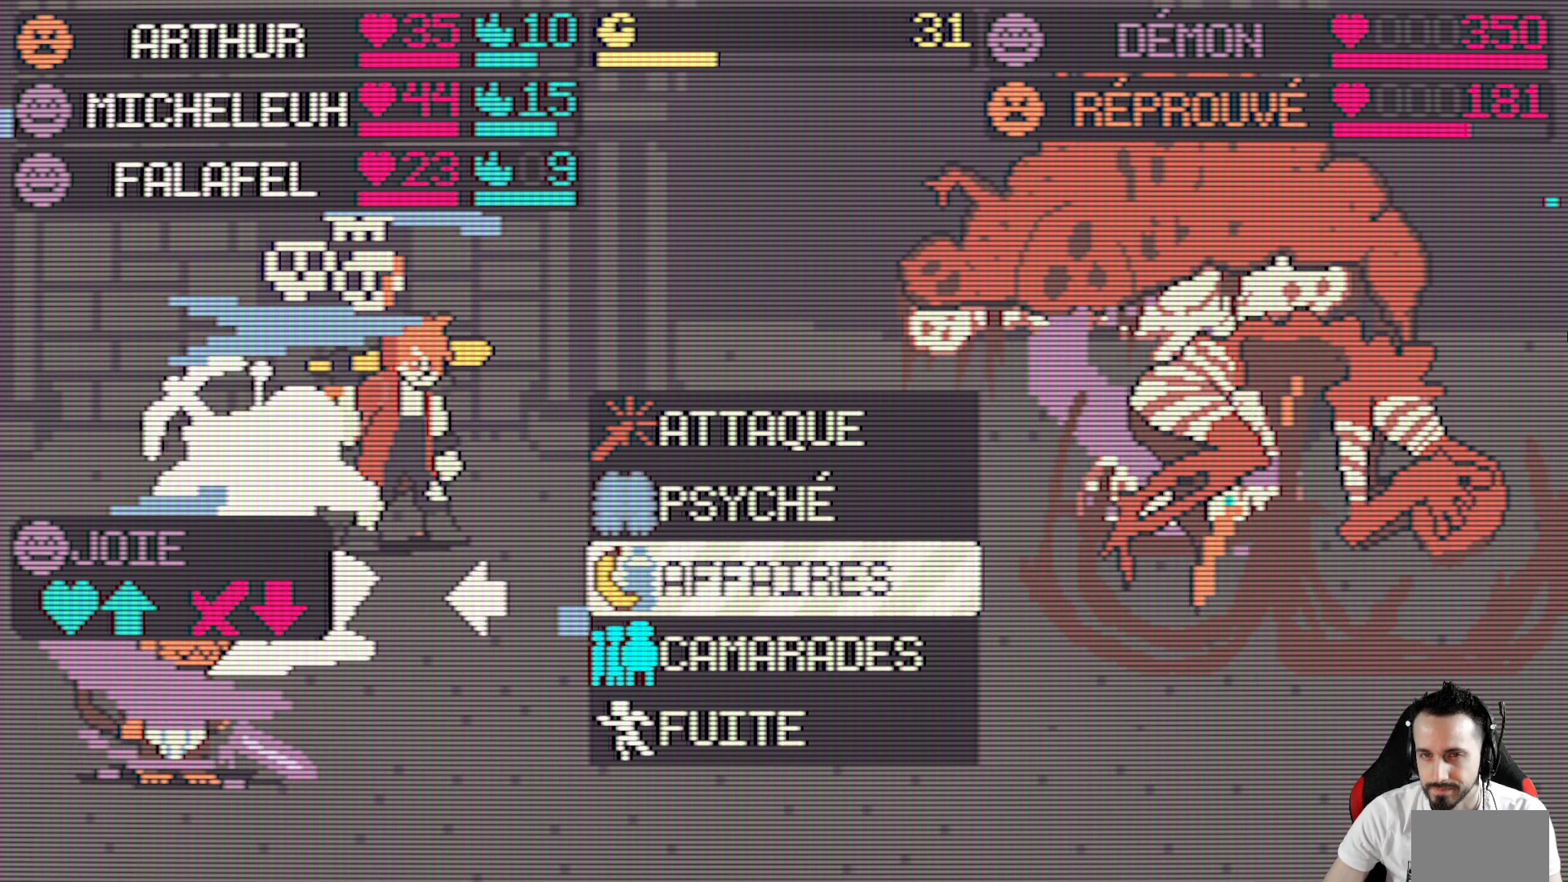
{"keys": [], "events": []}
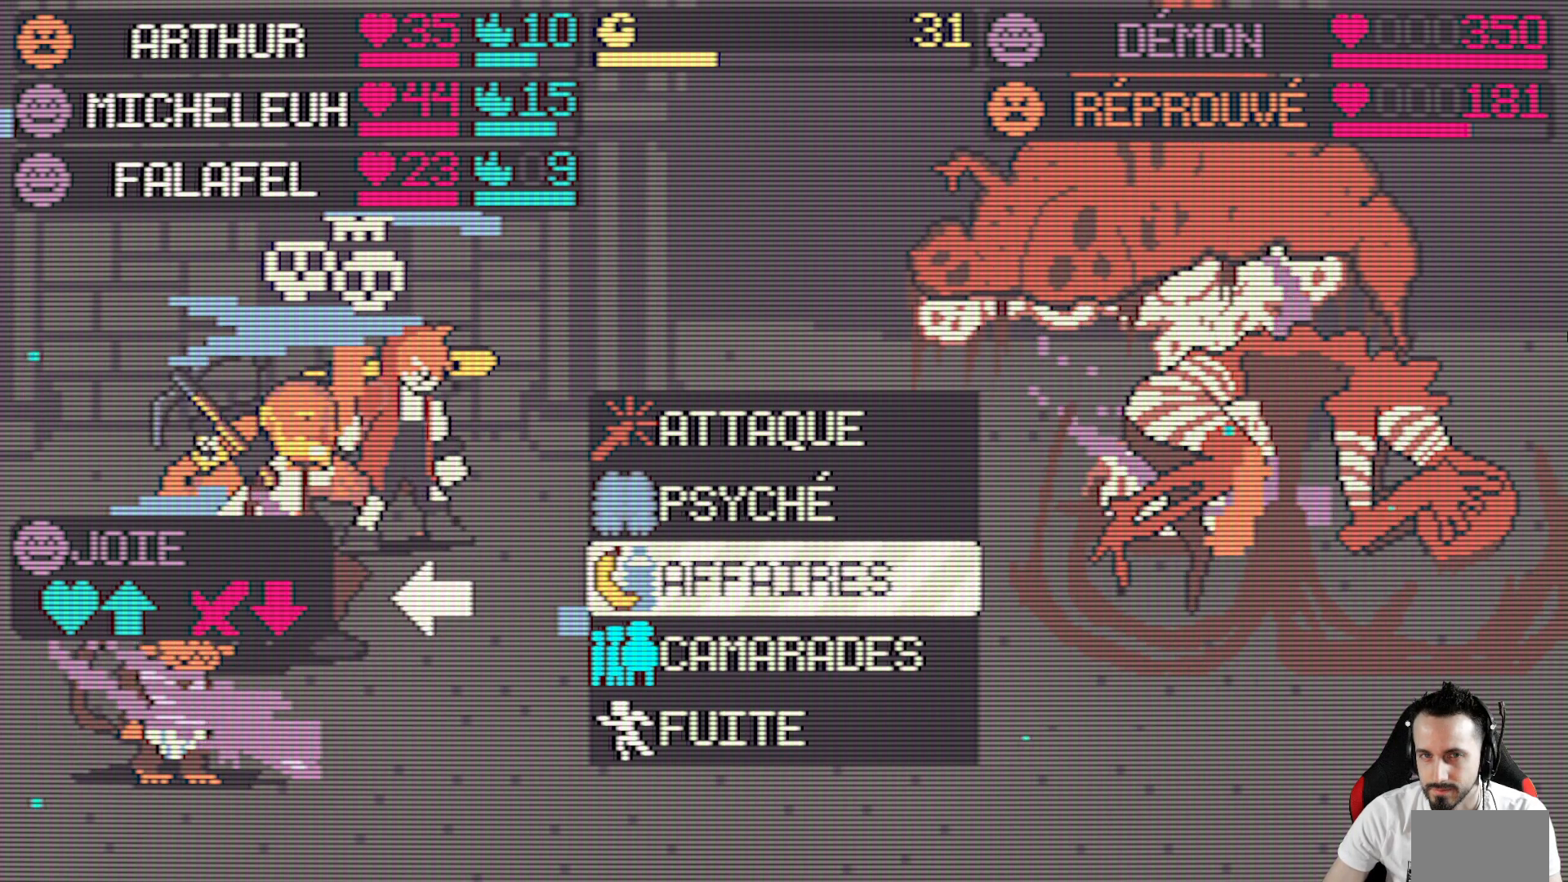
{"keys": [], "events": [[367, "down", "down"], [500, "down", "up"]]}
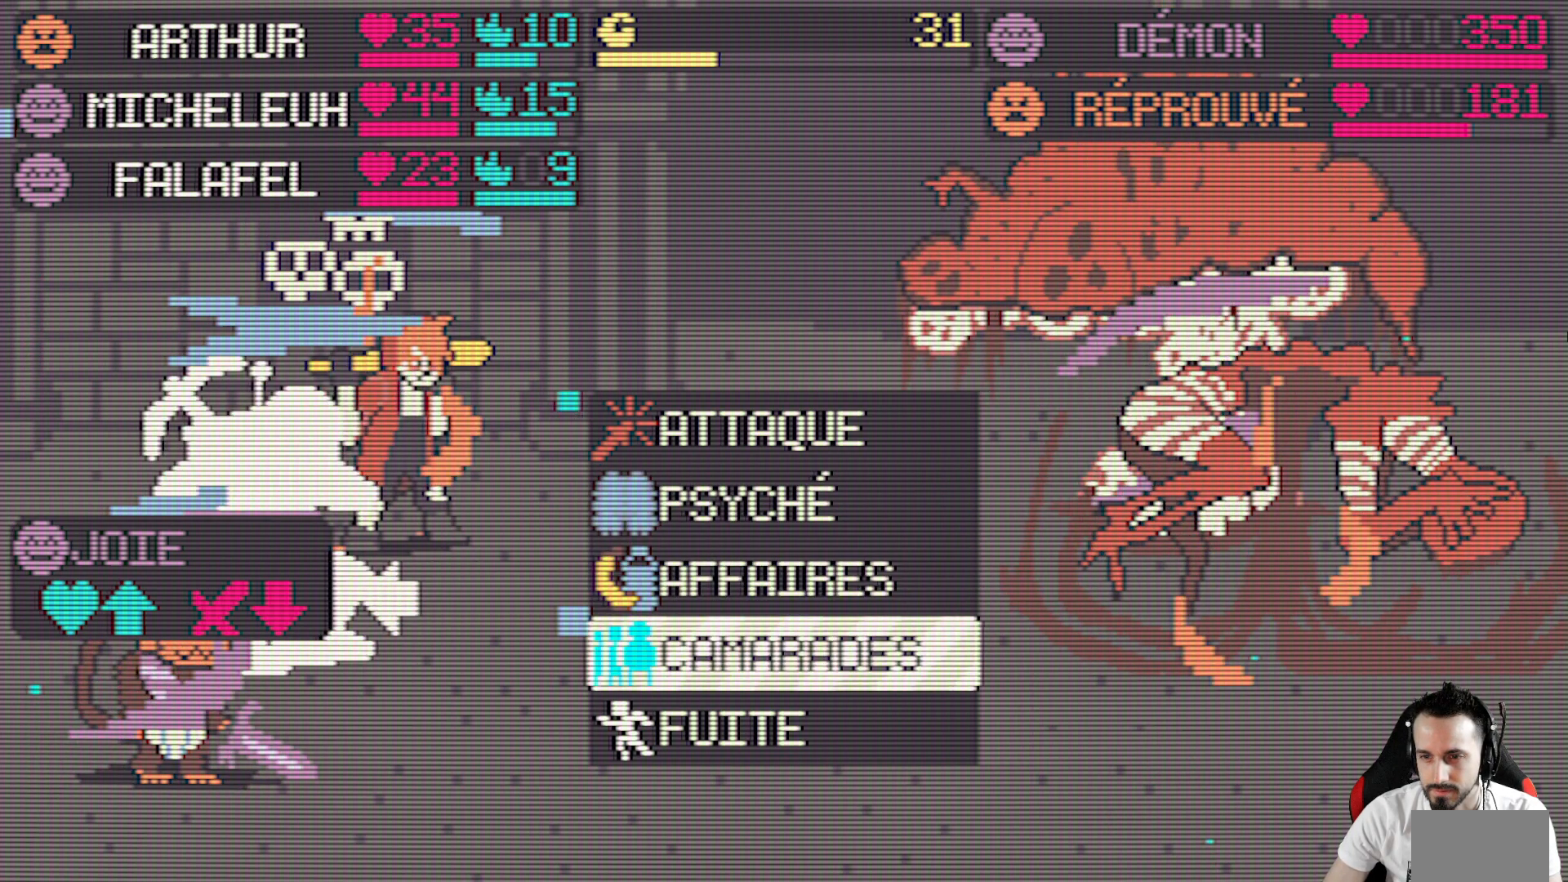
{"keys": [], "events": []}
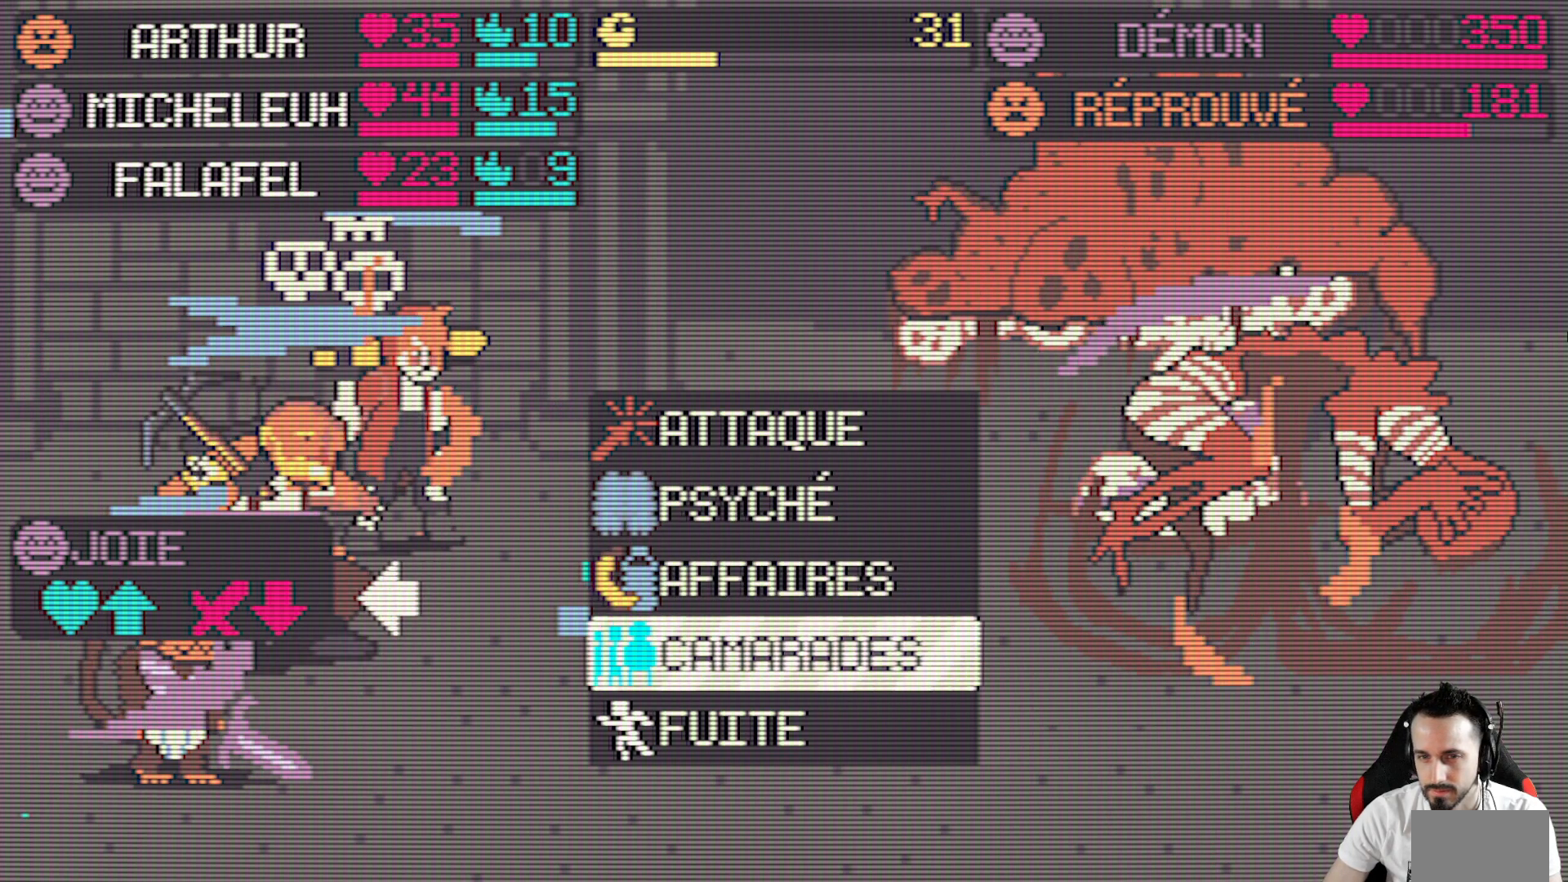
{"keys": [], "events": [[334, "space", "down"], [484, "space", "up"]]}
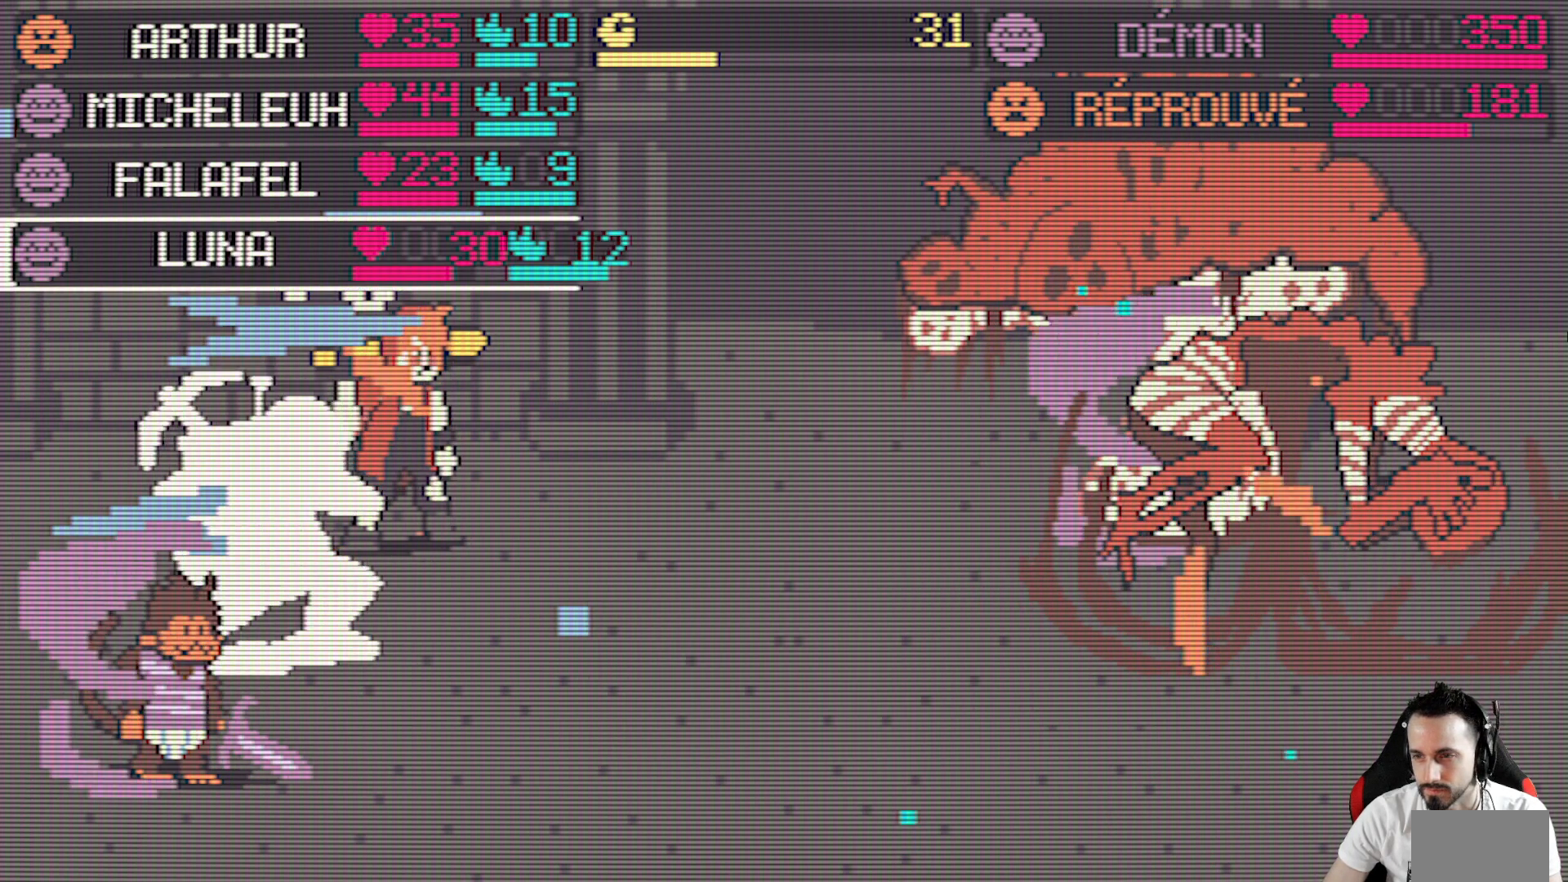
{"keys": [], "events": []}
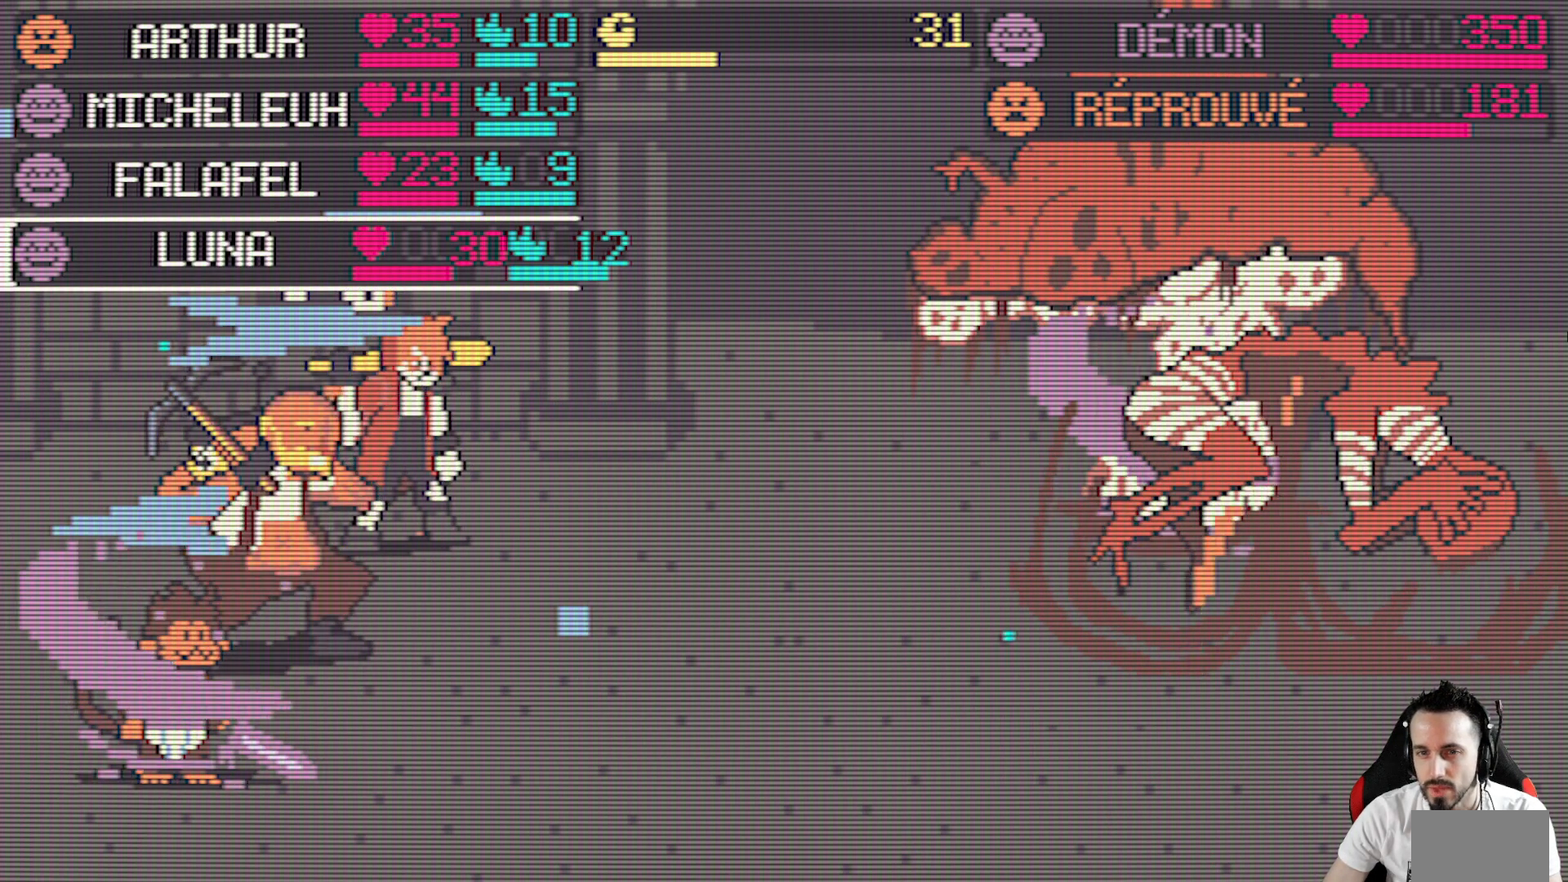
{"keys": [], "events": []}
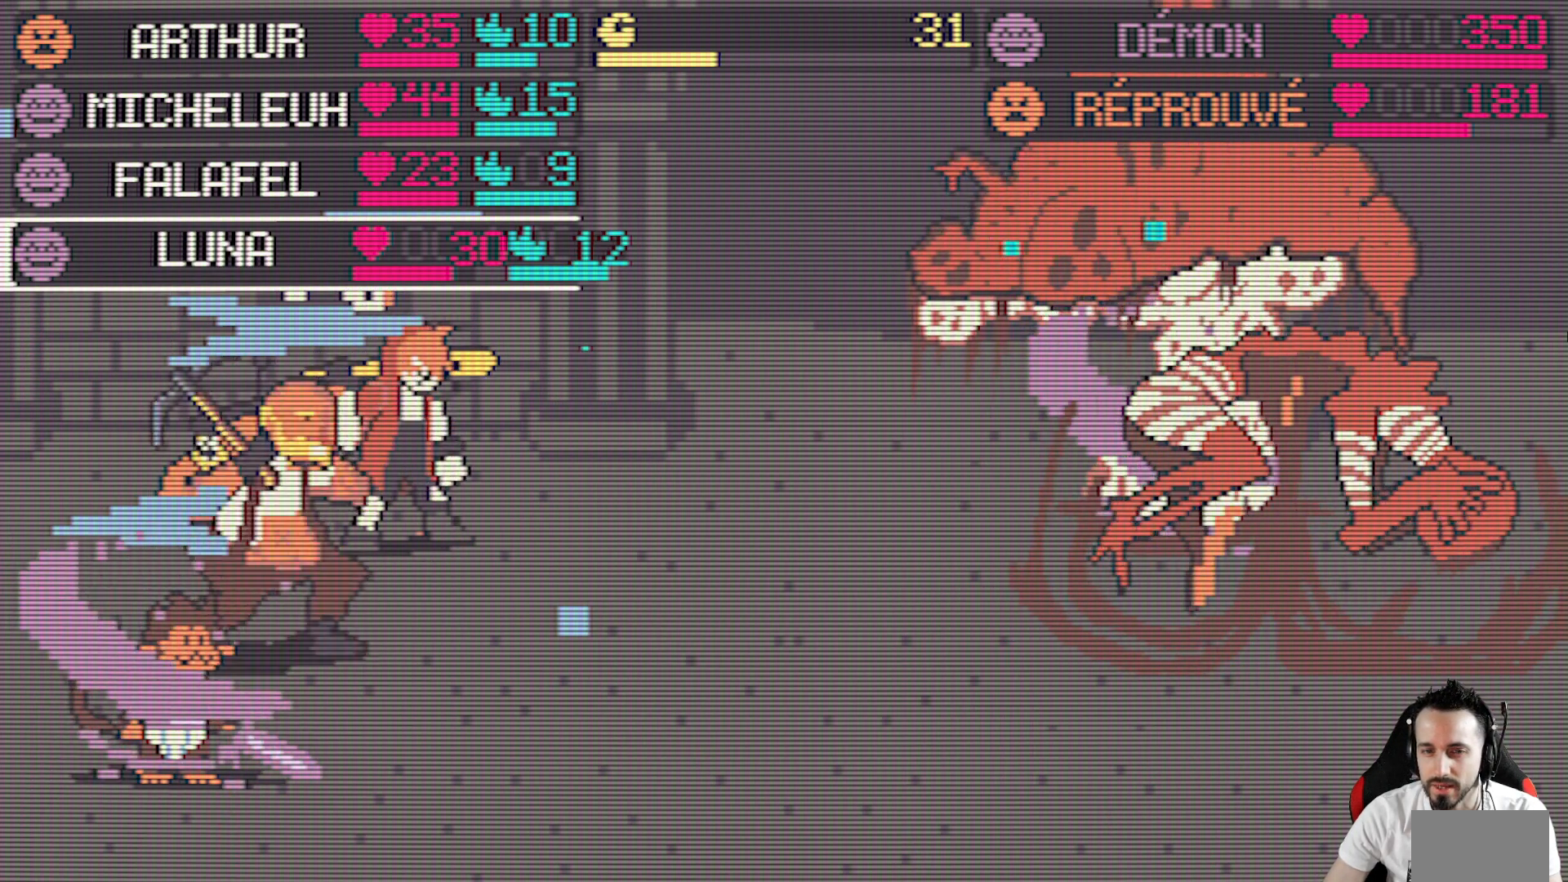
{"keys": [], "events": []}
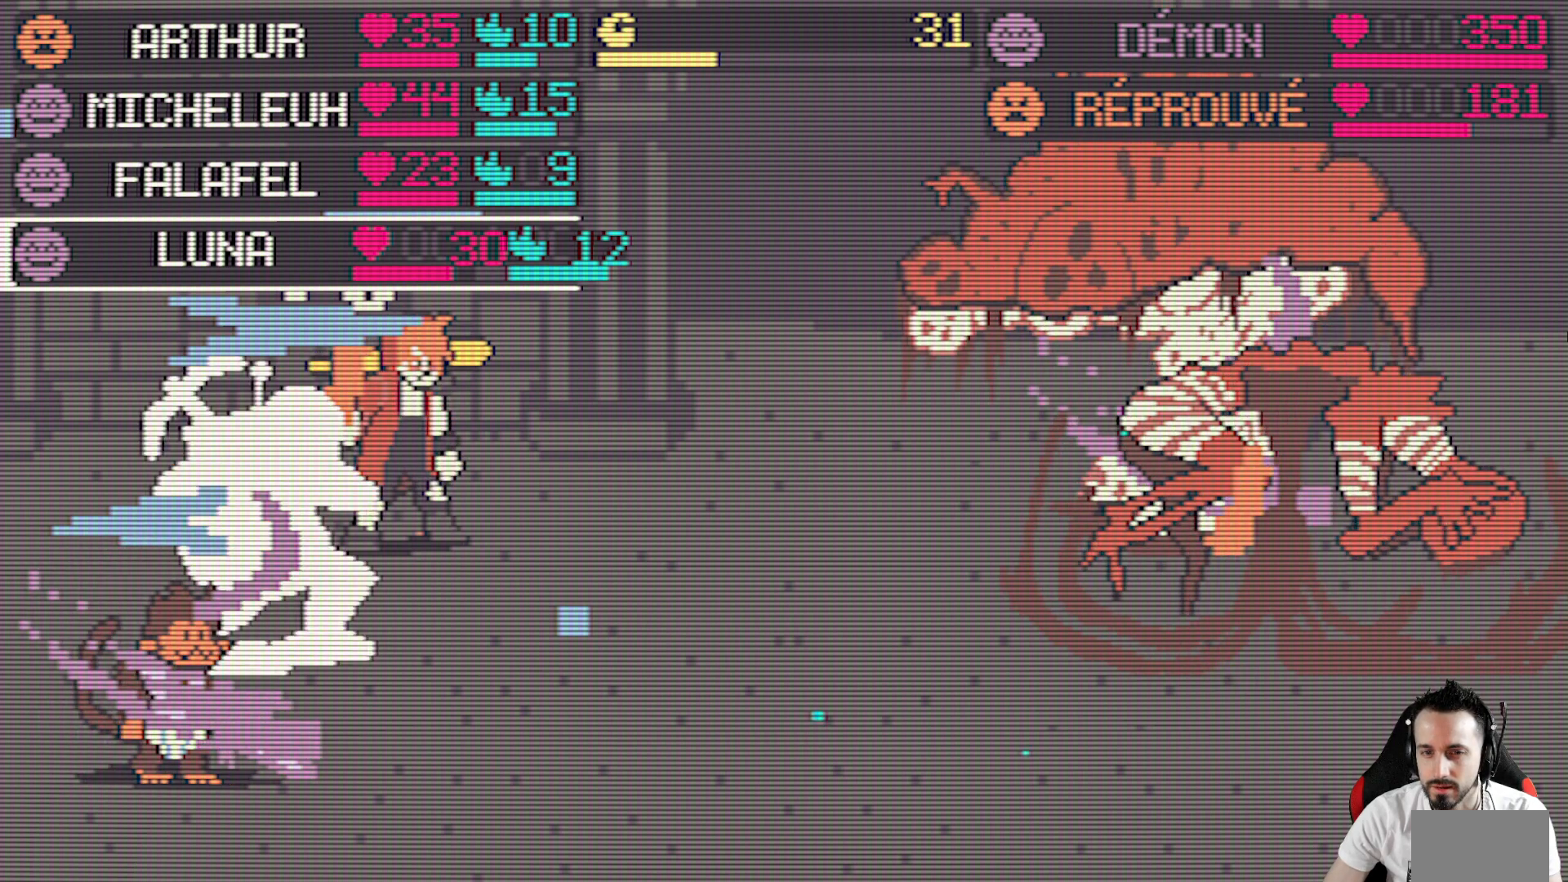
{"keys": [], "events": []}
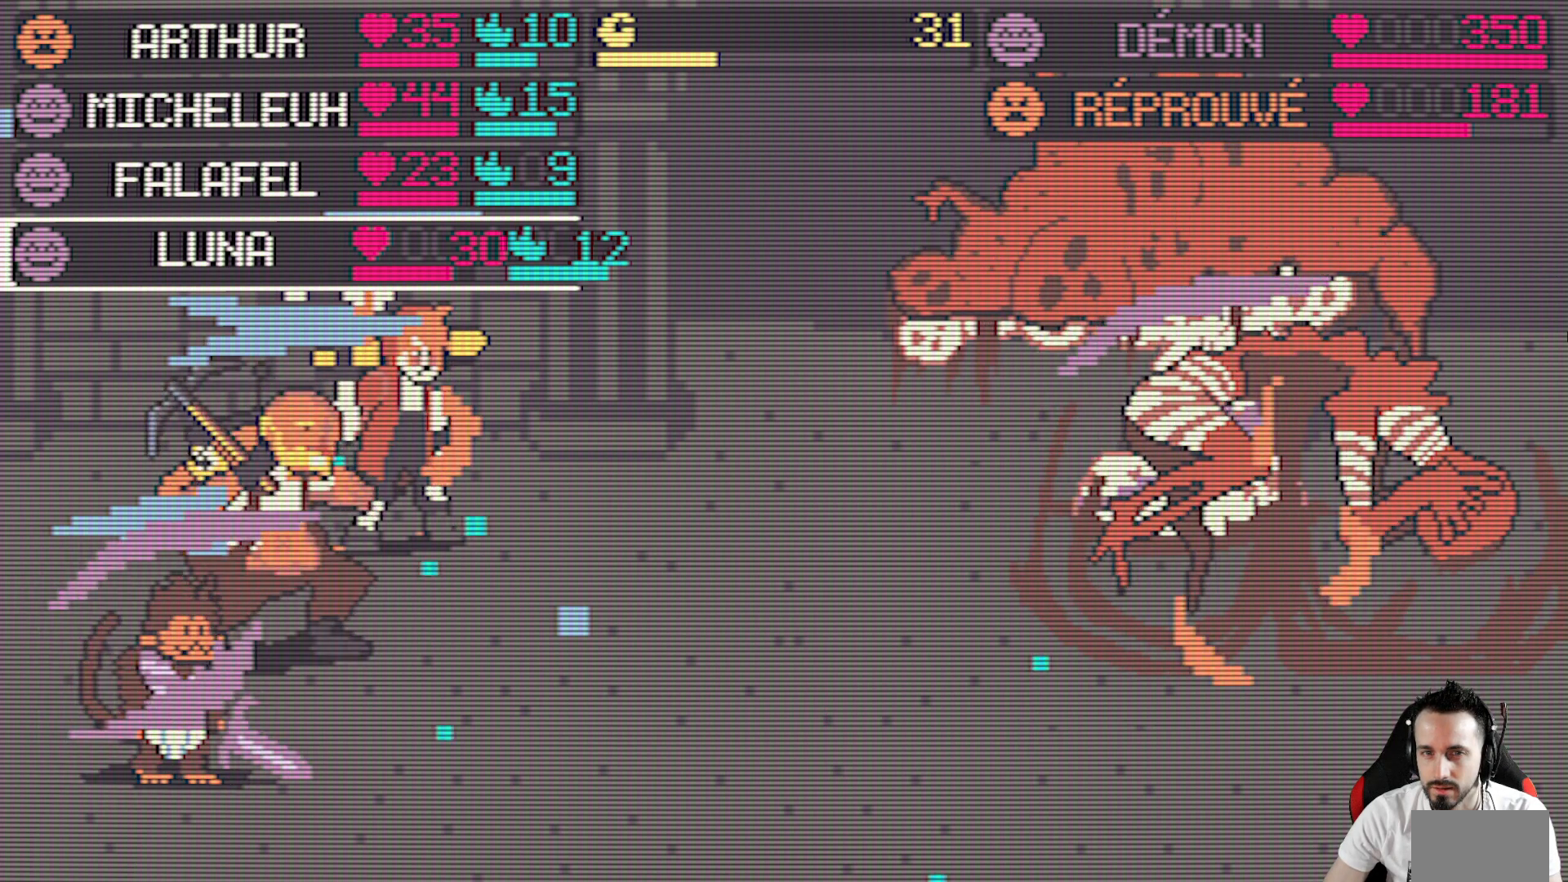
{"keys": [], "events": []}
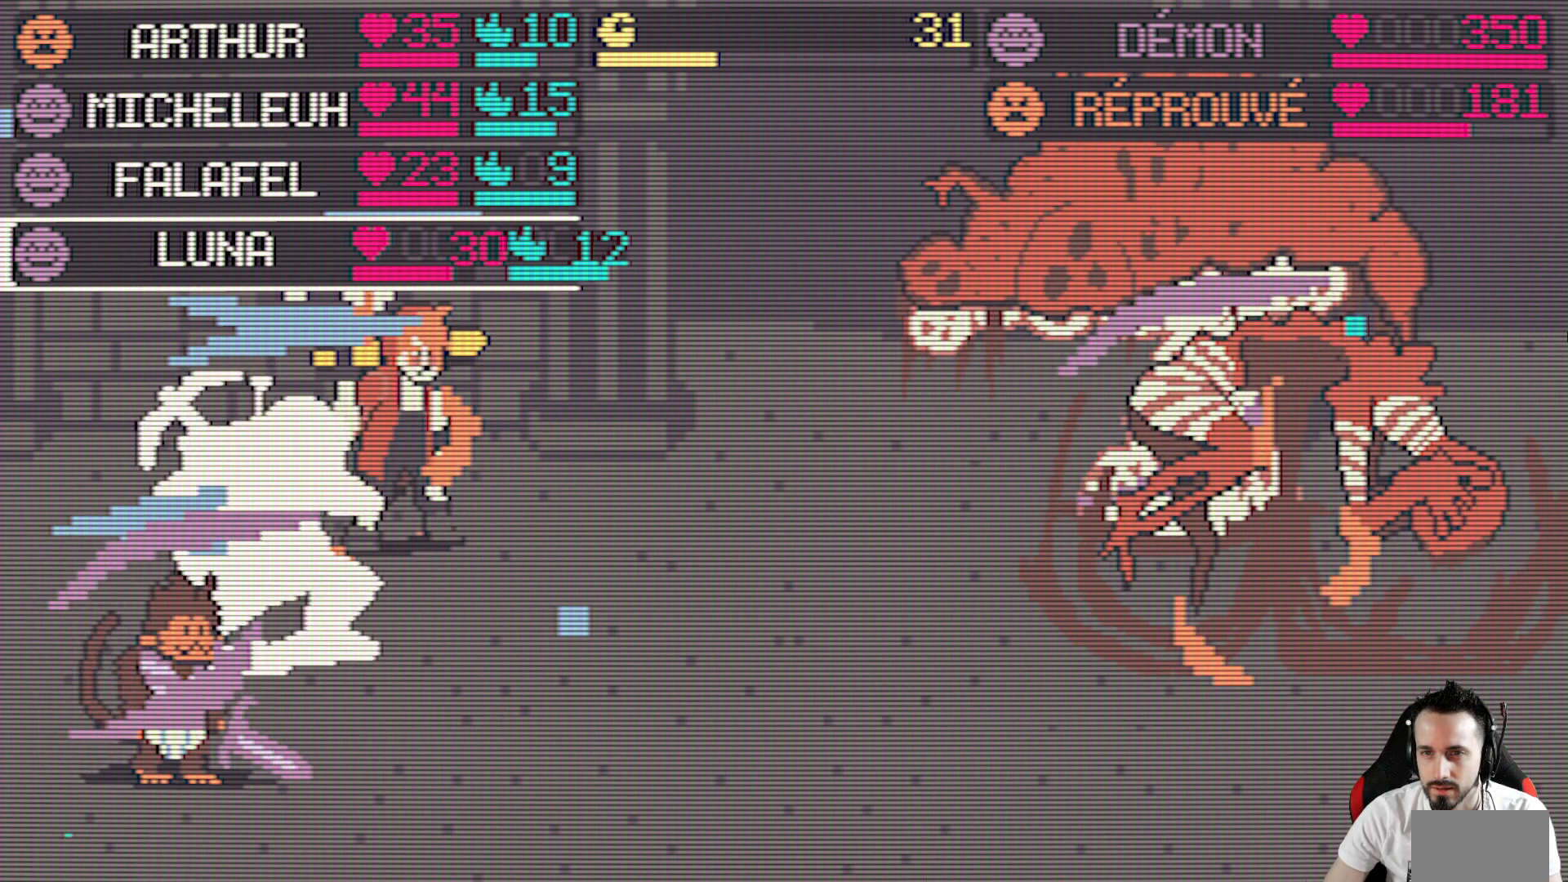
{"keys": [], "events": [[67, "space", "down"], [117, "space", "up"]]}
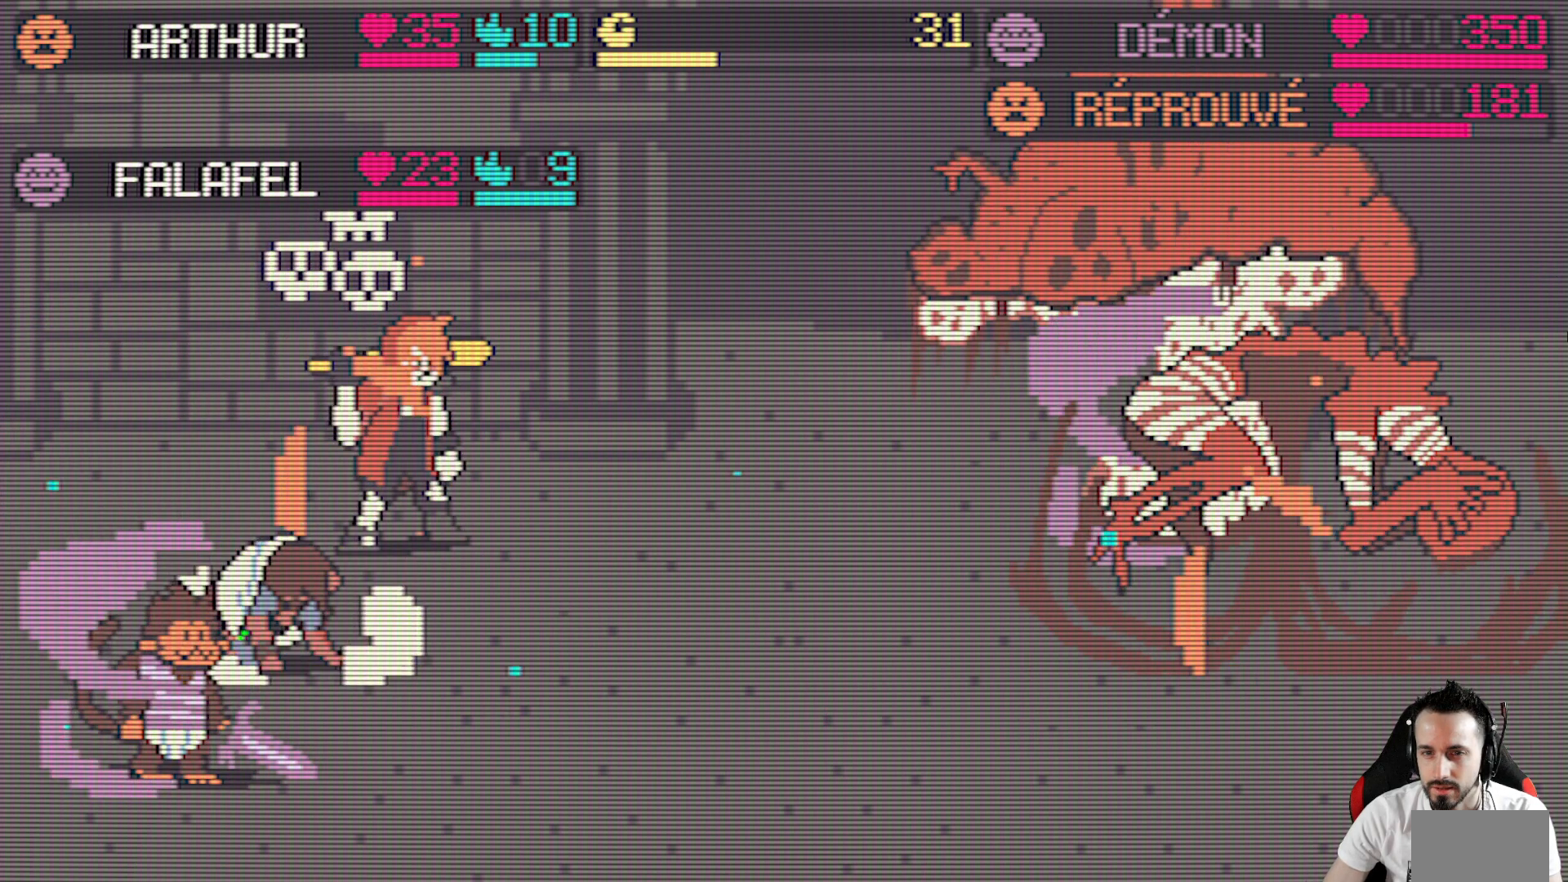
{"keys": [], "events": []}
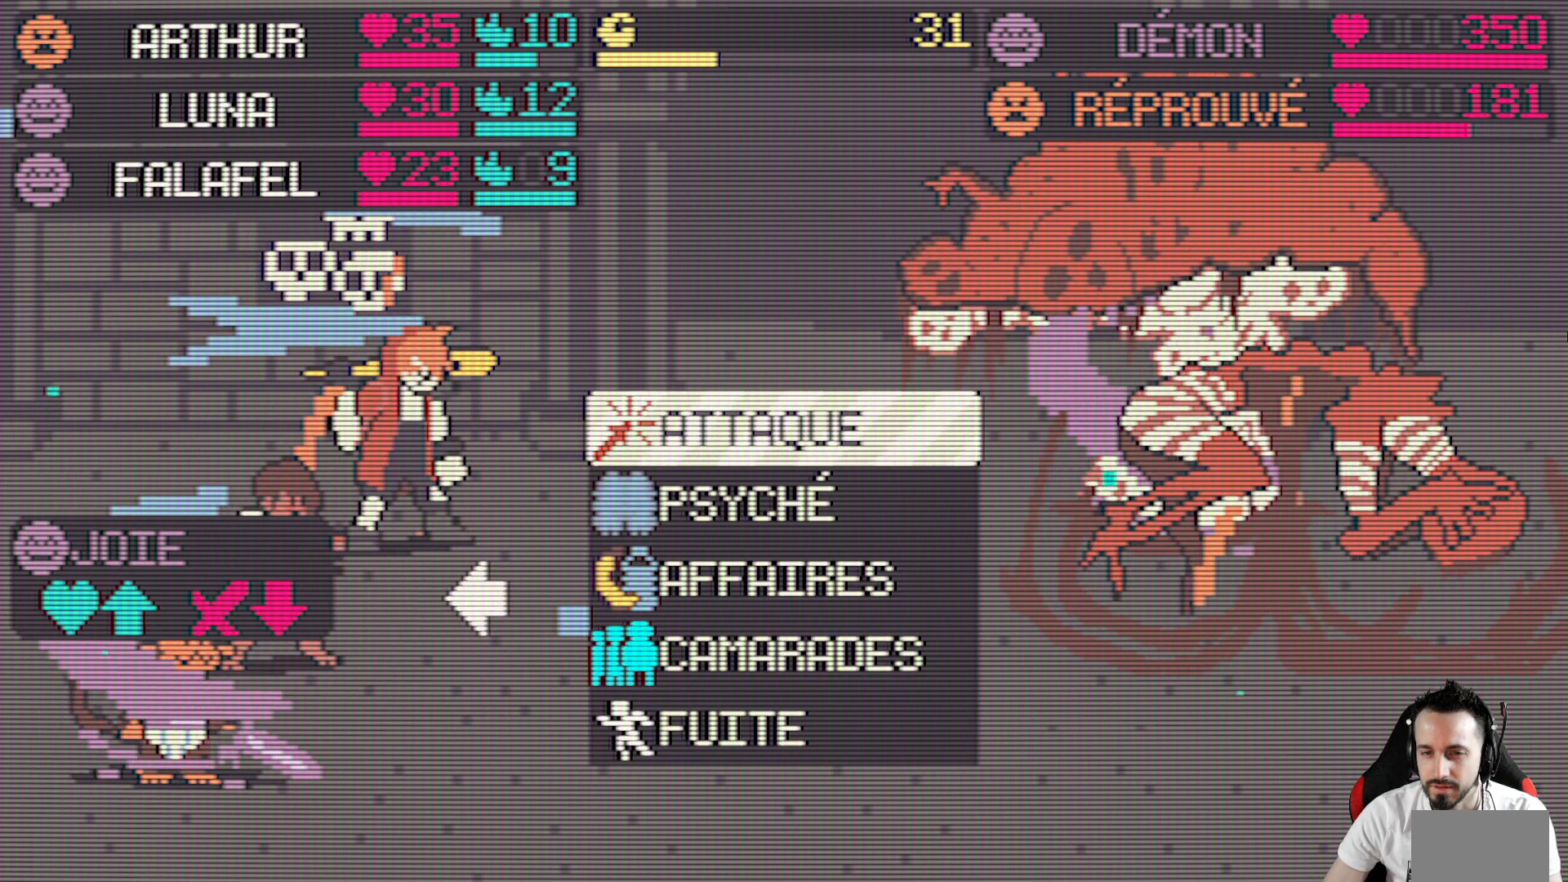
{"keys": ["down"], "events": [[417, "down", "down"]]}
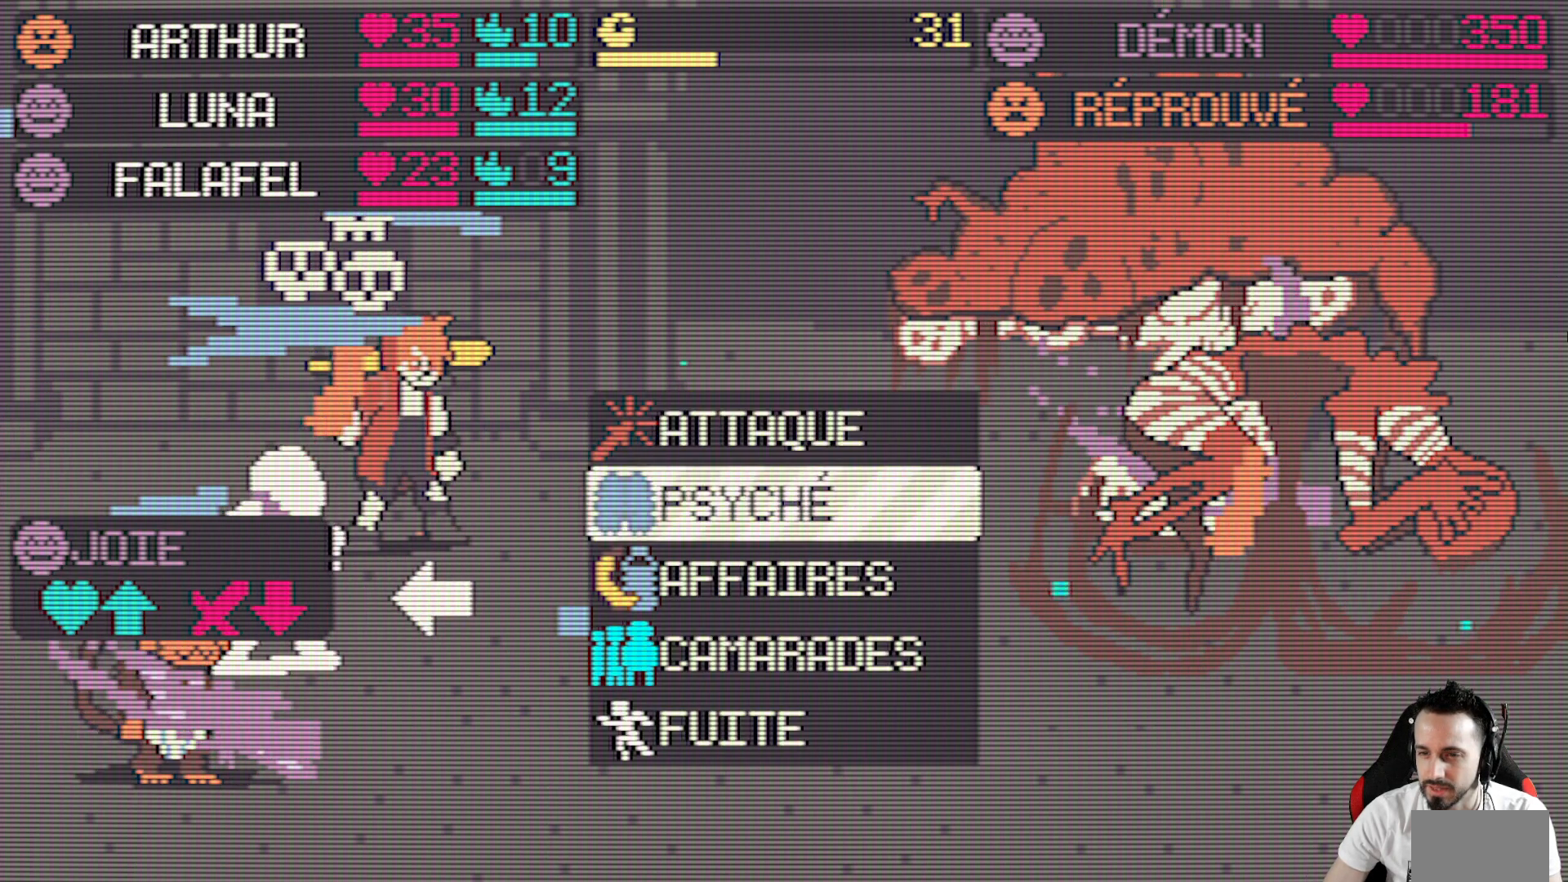
{"keys": [], "events": [[67, "down", "up"], [234, "space", "down"], [384, "space", "up"]]}
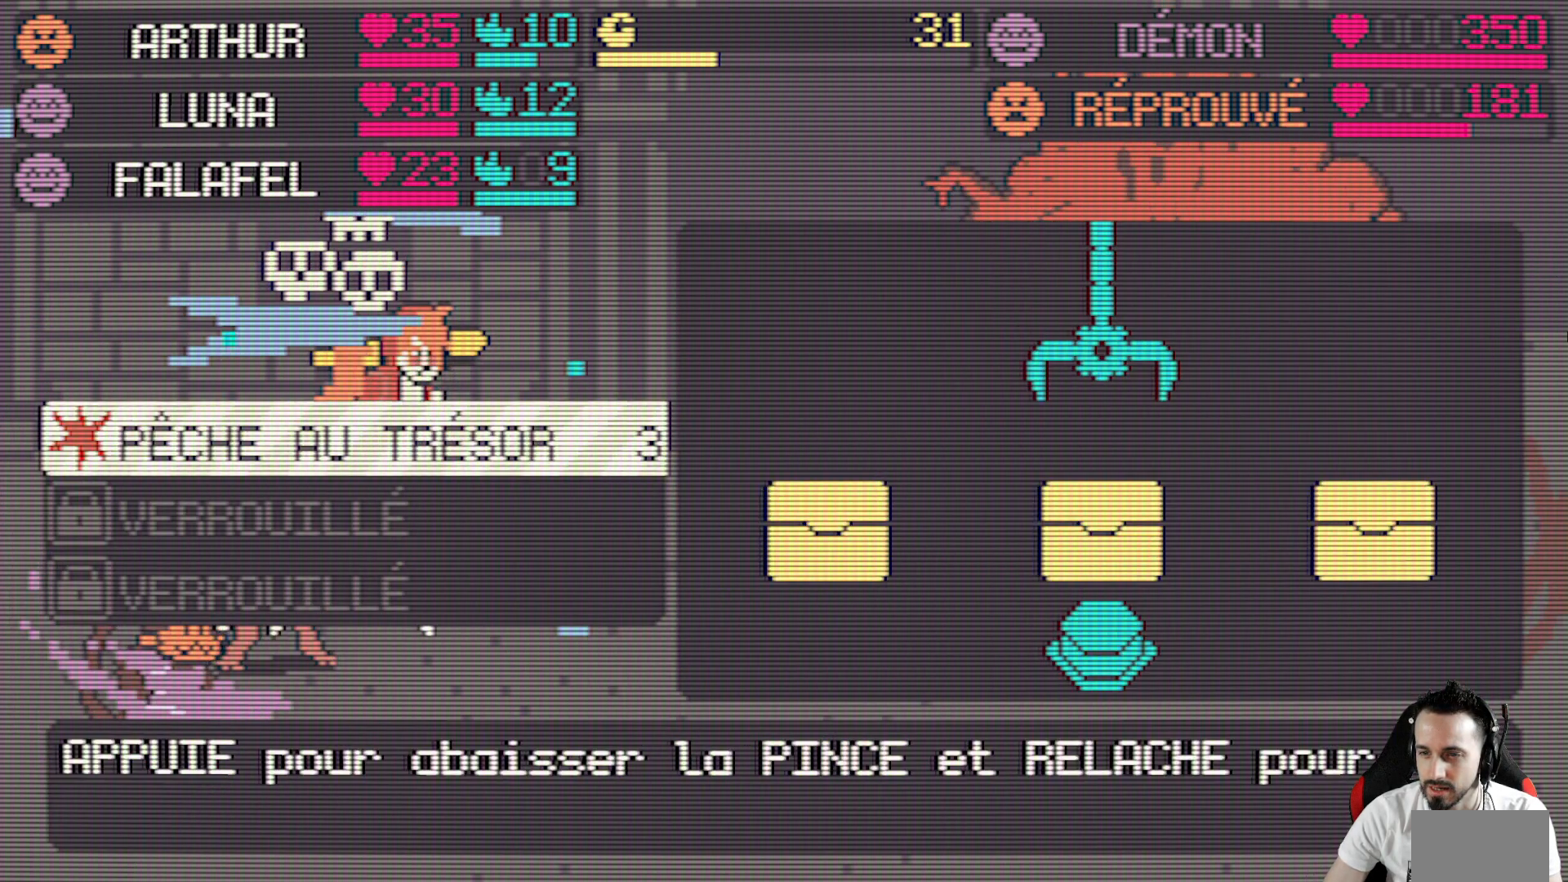
{"keys": [], "events": []}
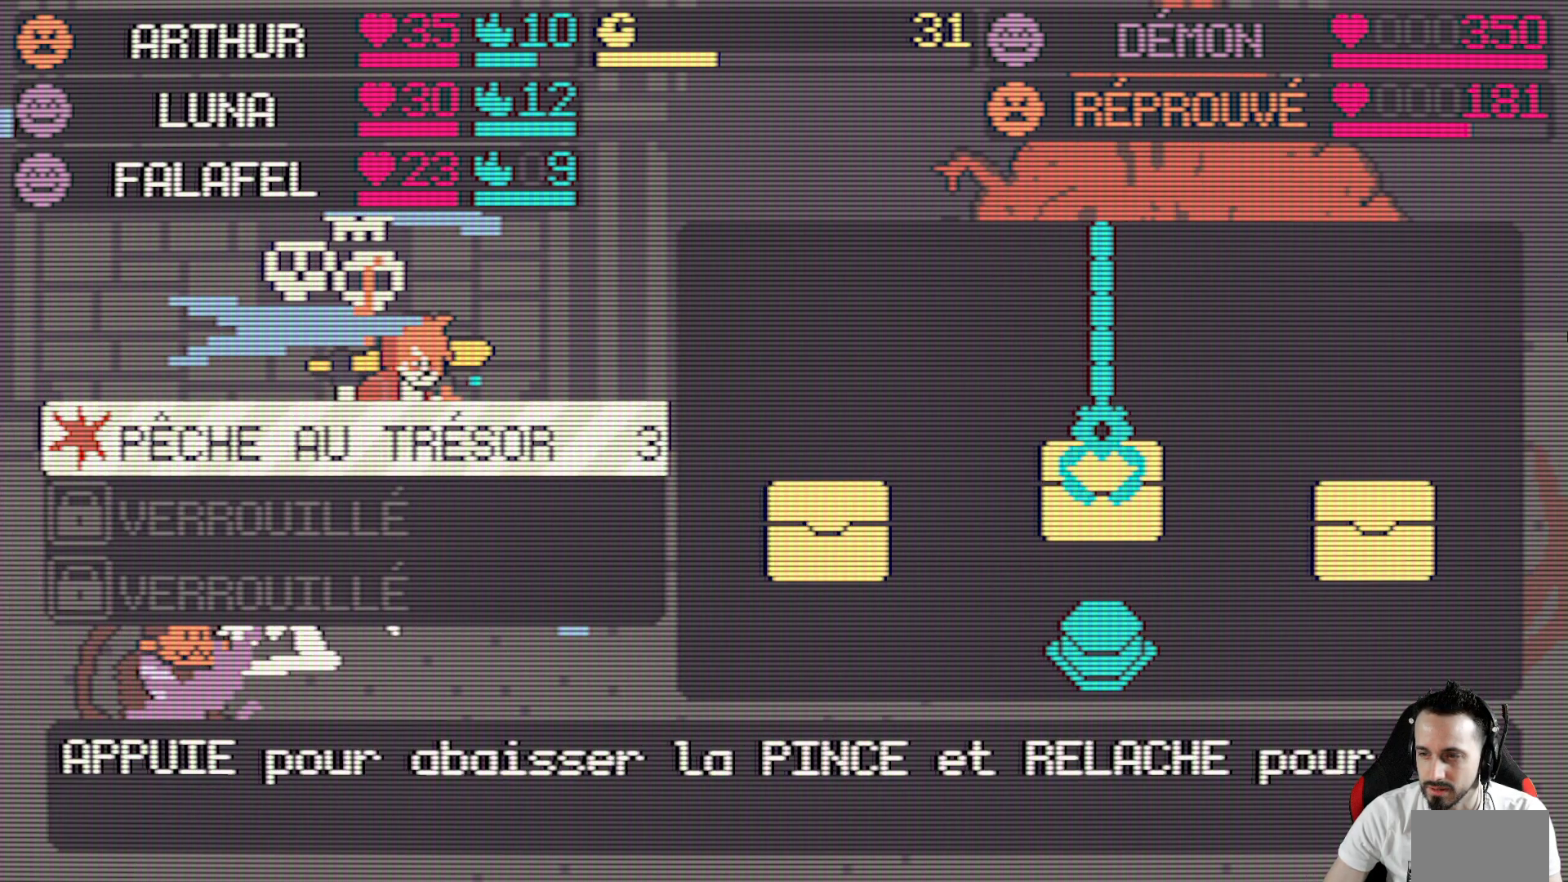
{"keys": [], "events": [[234, "x", "down"], [334, "x", "up"]]}
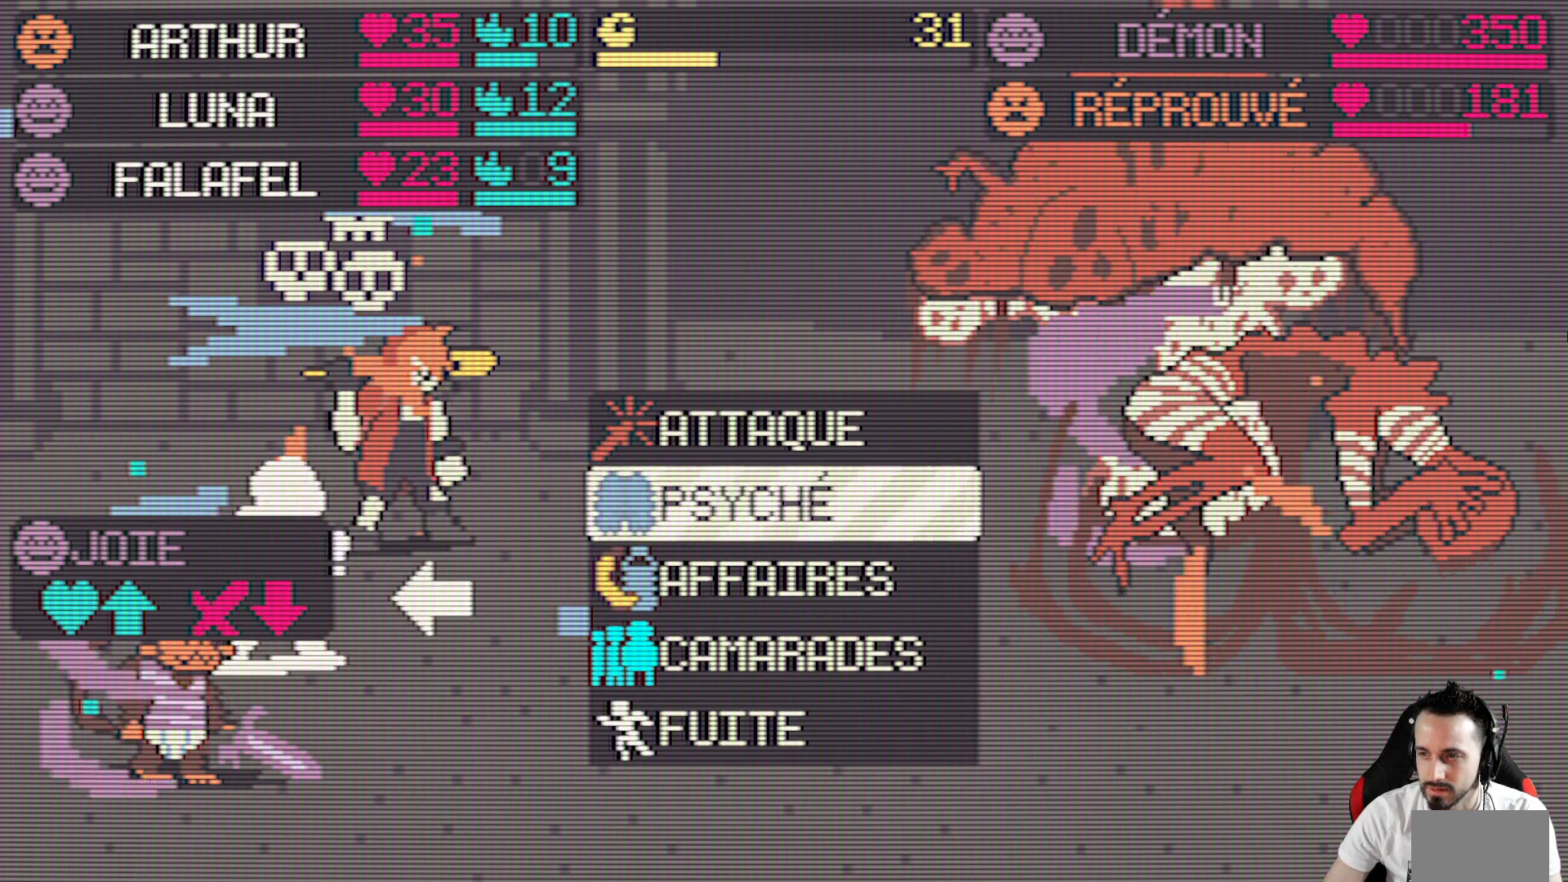
{"keys": ["space"], "events": [[484, "space", "down"]]}
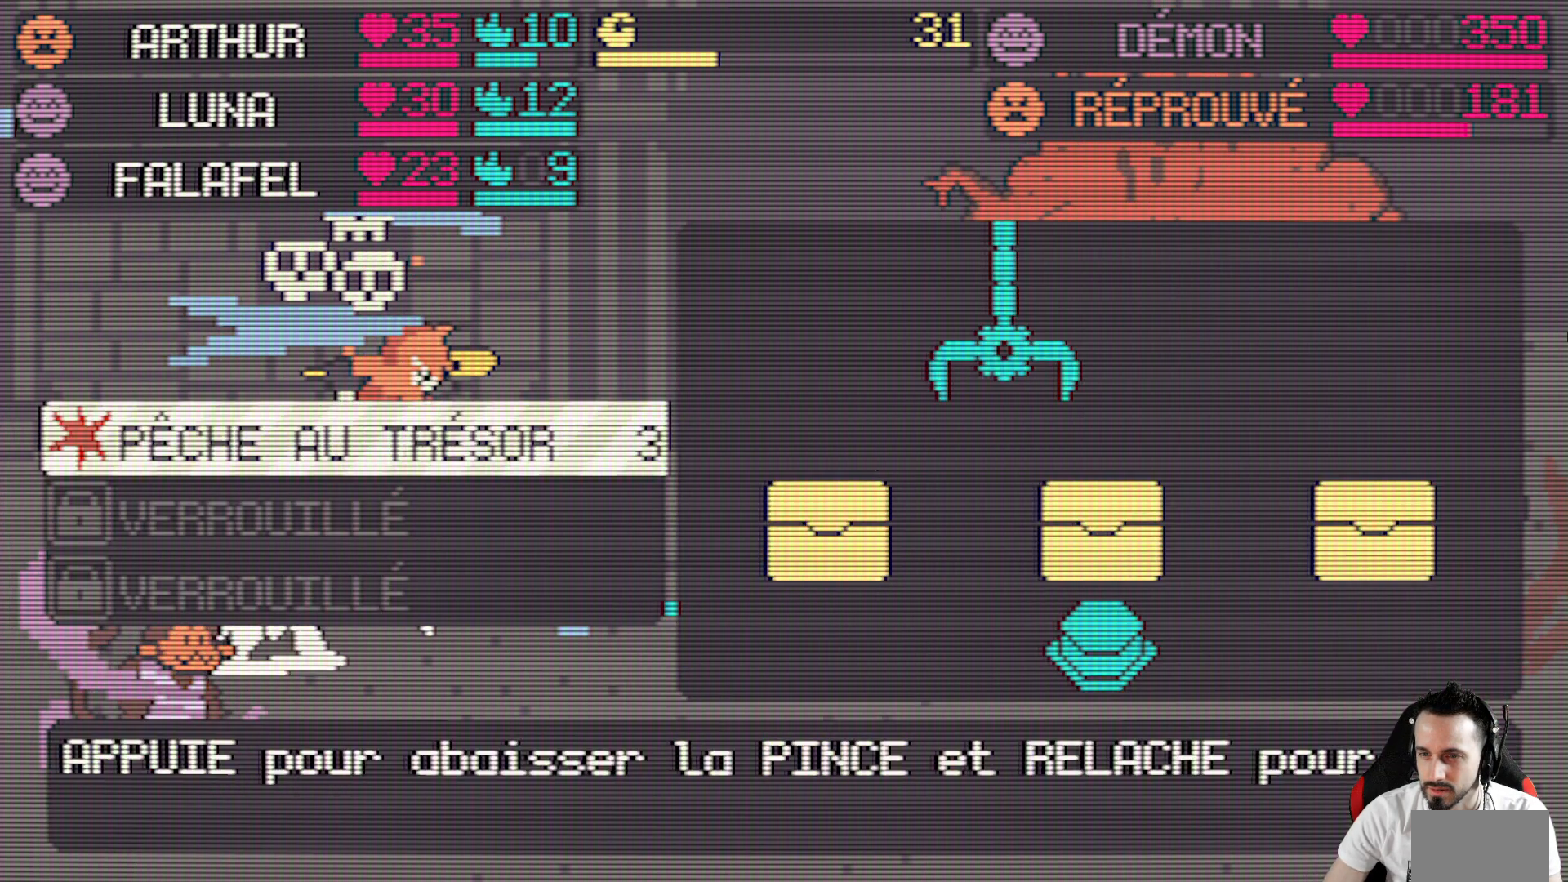
{"keys": [], "events": [[84, "space", "up"], [317, "space", "down"], [400, "space", "up"]]}
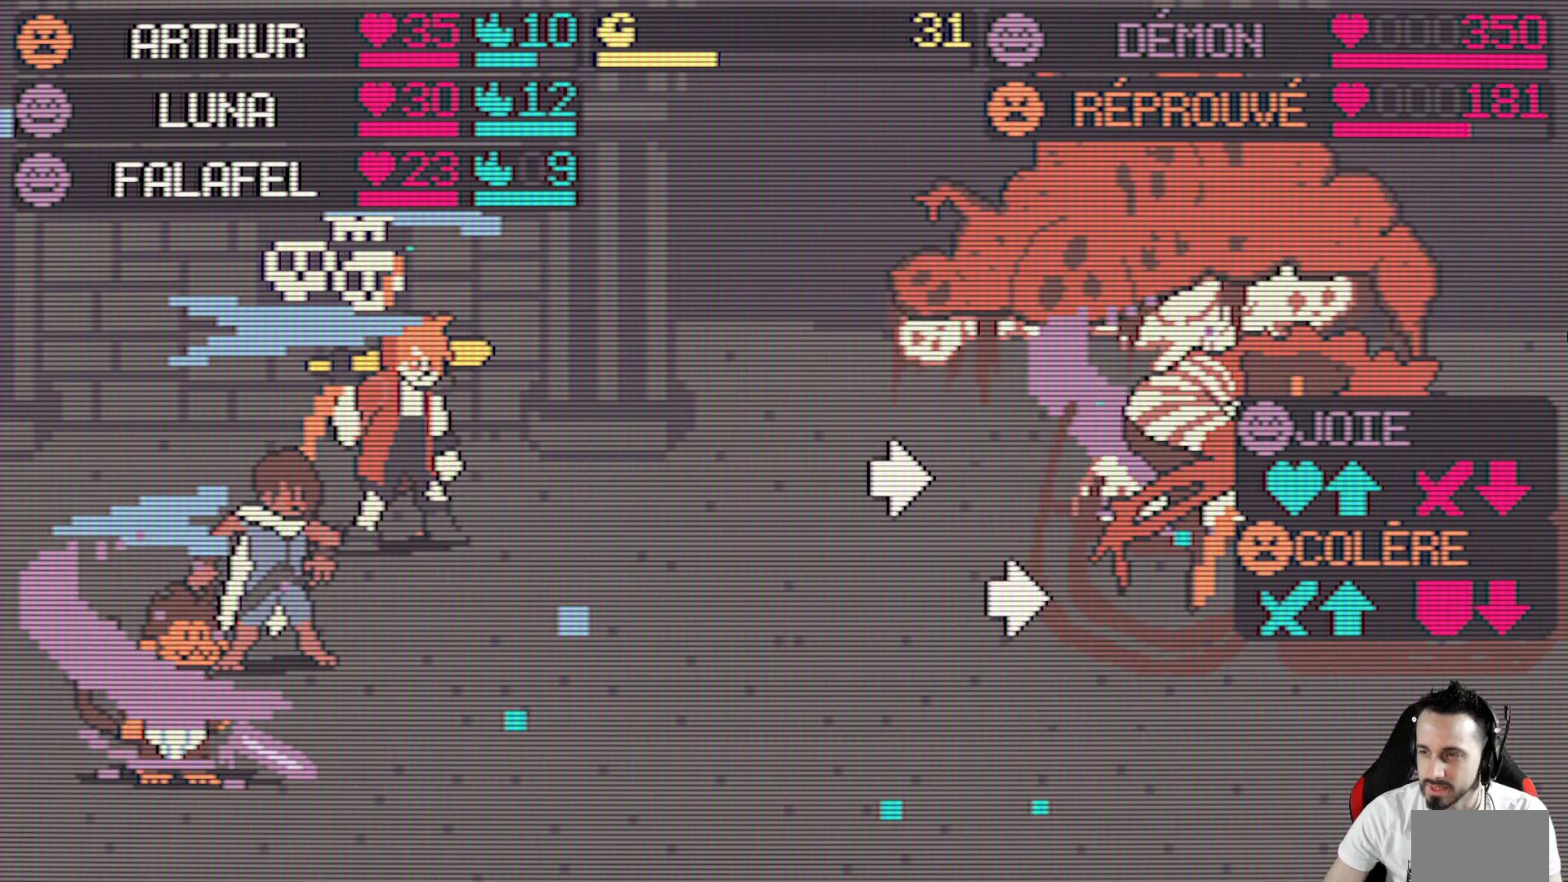
{"keys": ["down"], "events": [[367, "down", "down"]]}
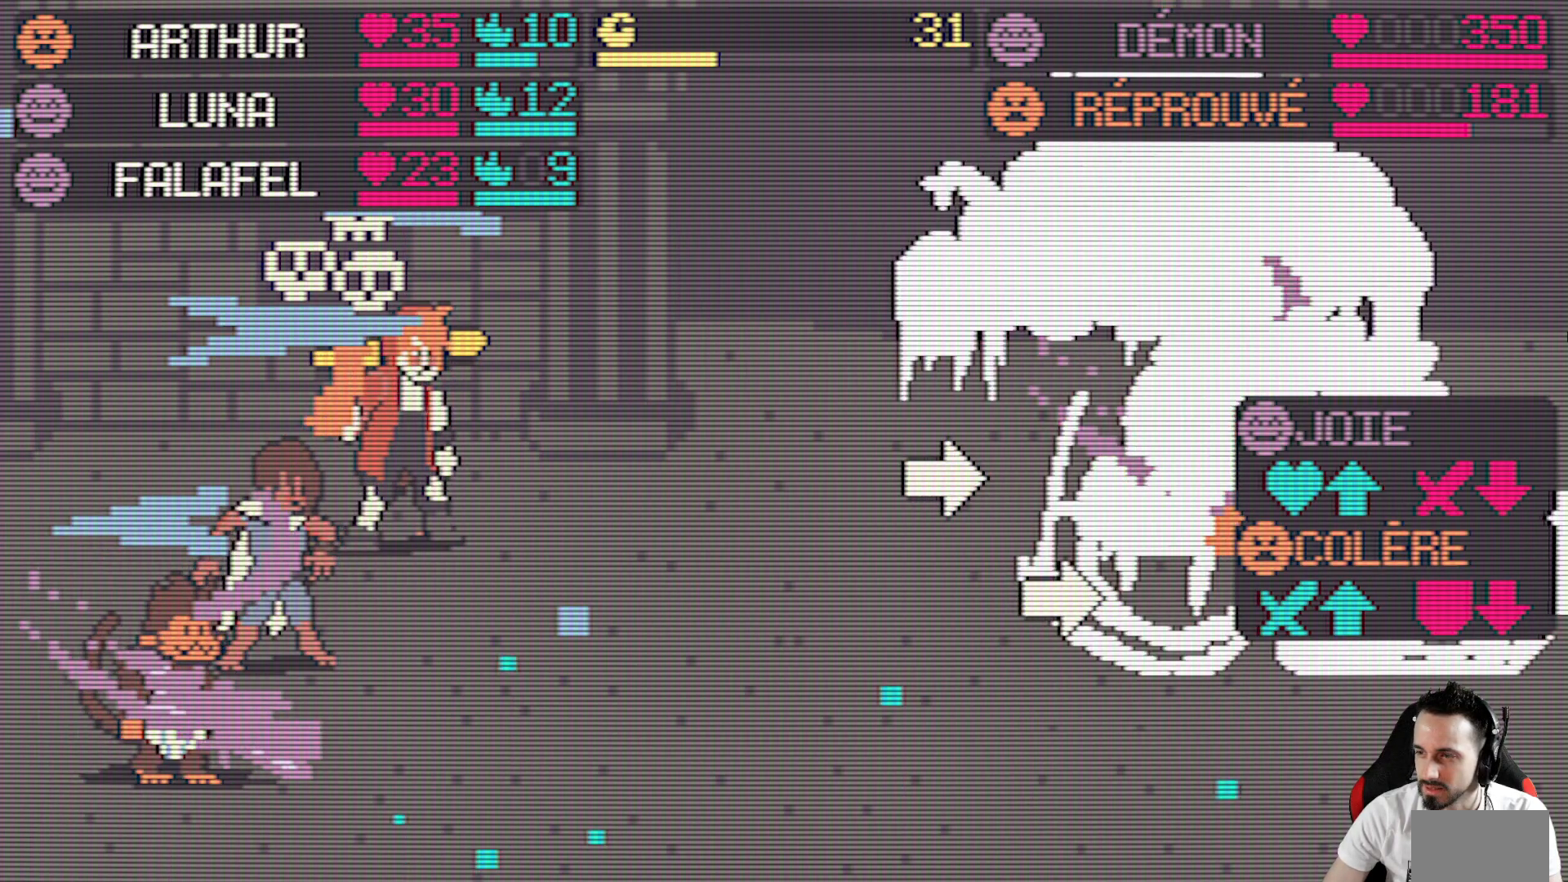
{"keys": [], "events": [[17, "down", "up"]]}
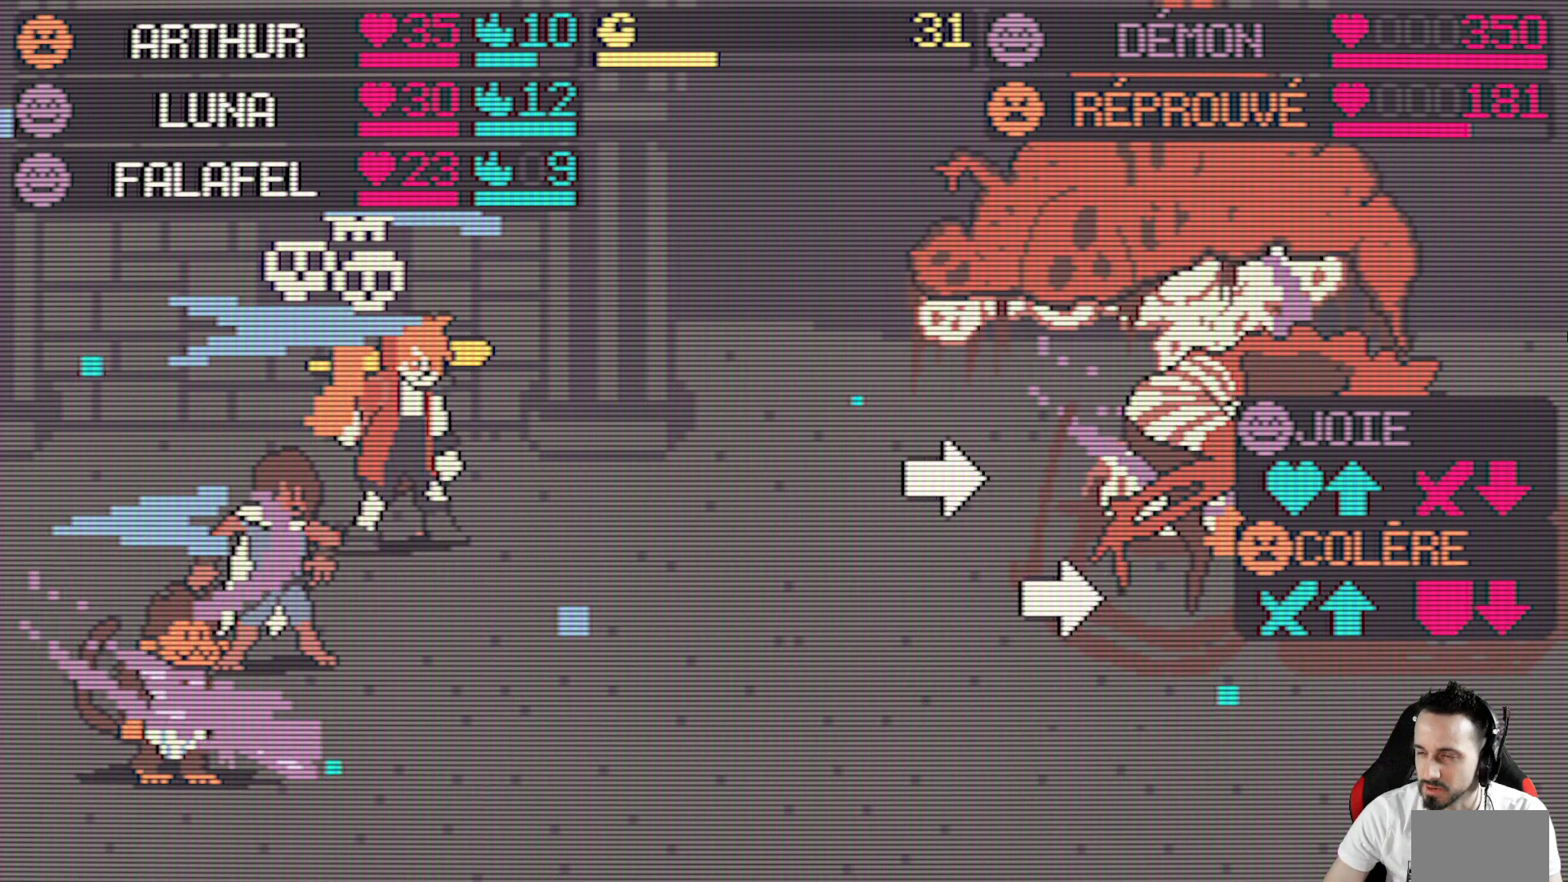
{"keys": [], "events": []}
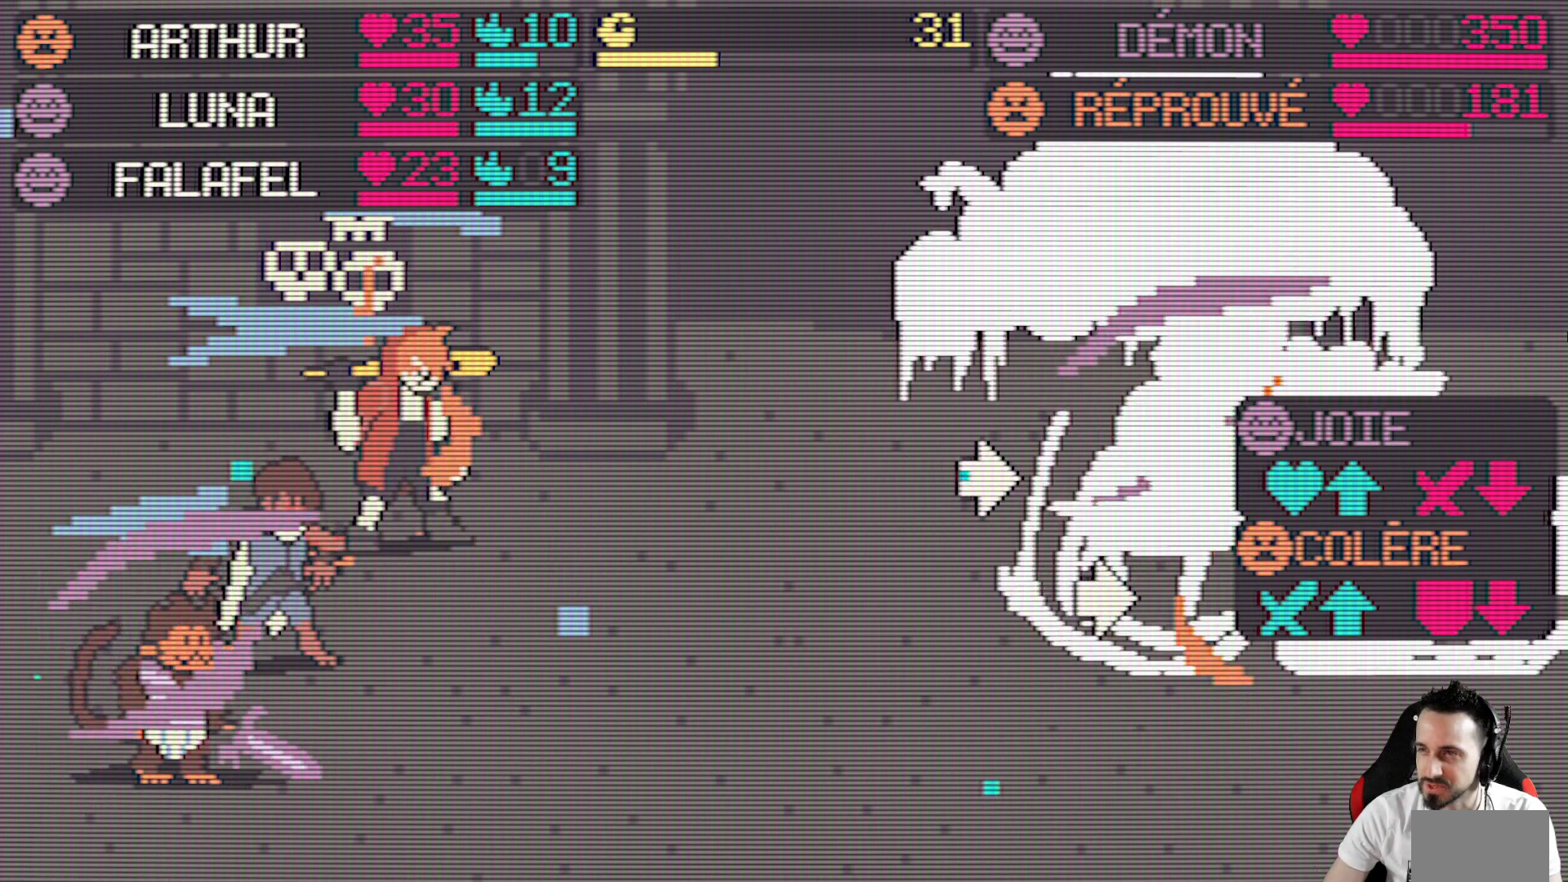
{"keys": [], "events": [[184, "space", "down"], [284, "space", "up"]]}
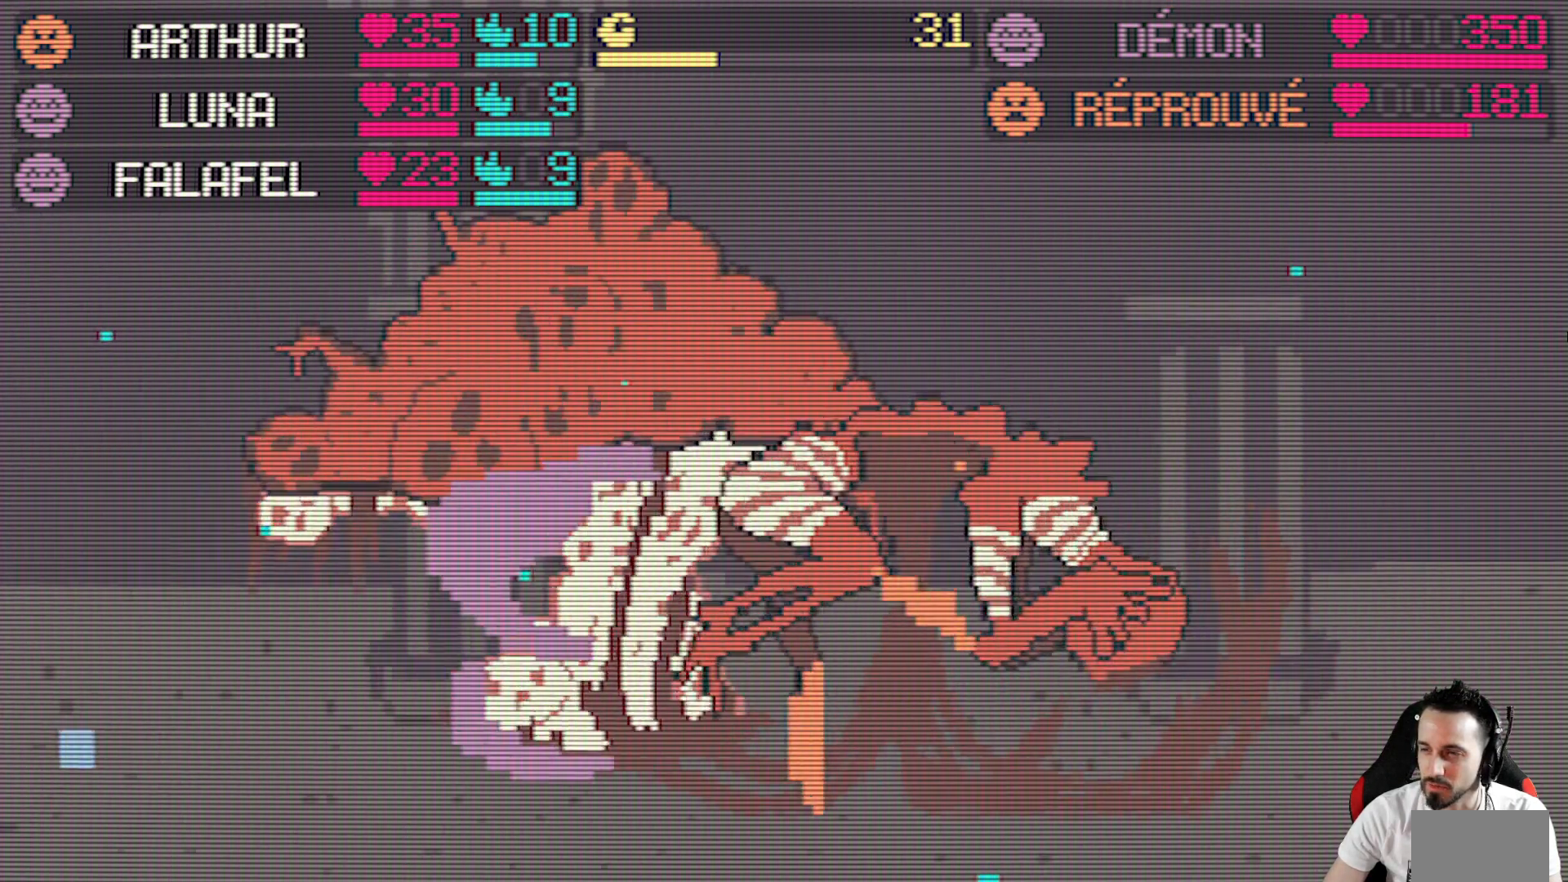
{"keys": [], "events": []}